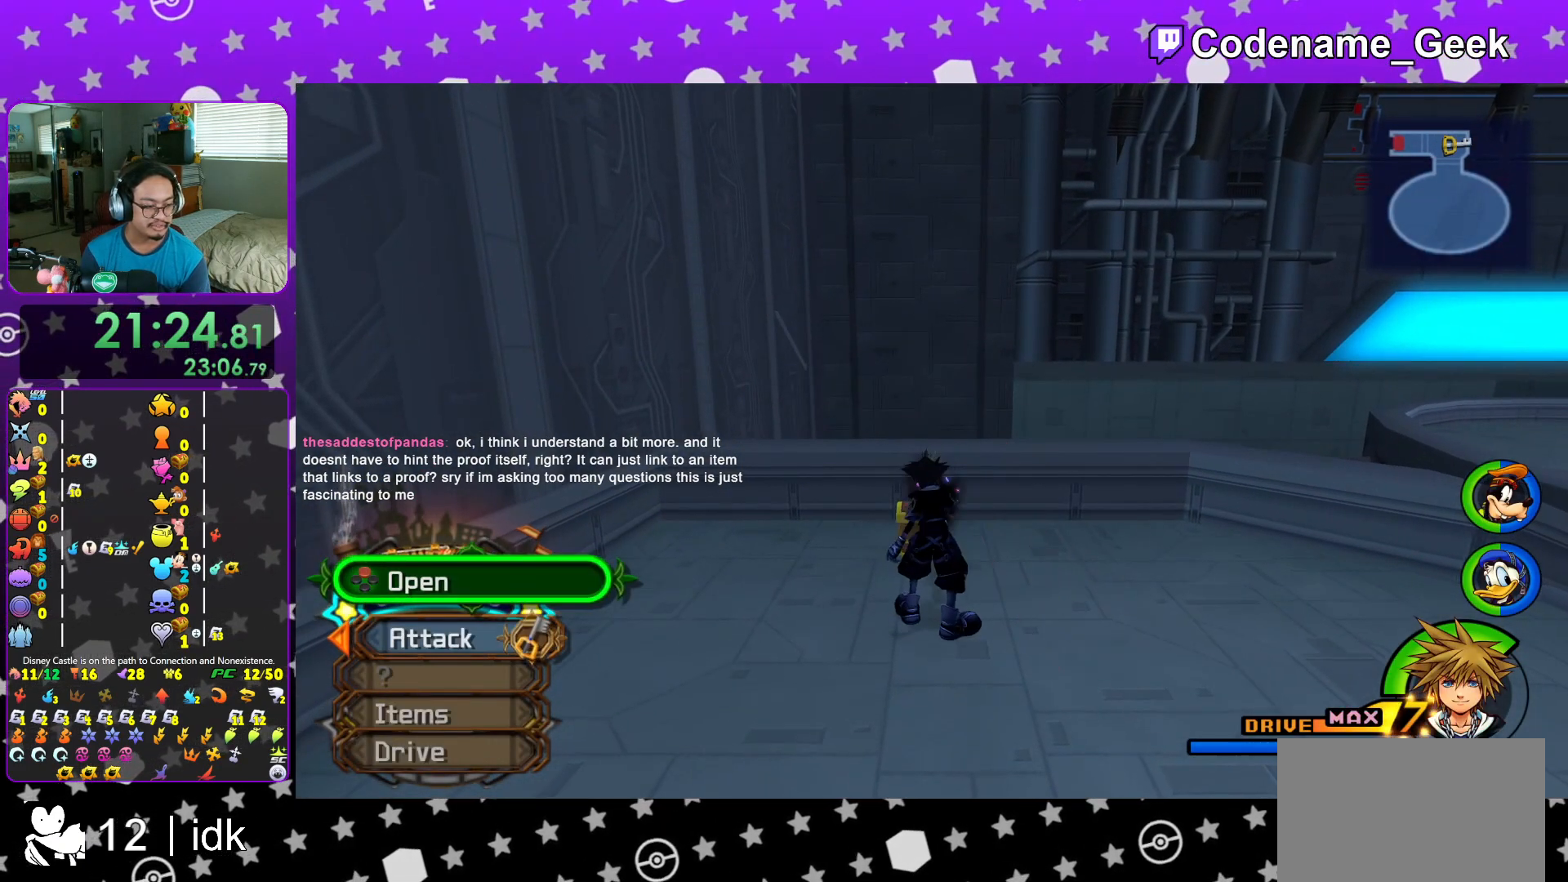
Gameplay with a controller (Nintendo layout); each line is a JSON object with the inputs held at the frame after it. "events" lists button and stick changes between this image and that frame as [ms after this image, input, new state], when the widget could be followed in between. Not read: L3 R3.
{"buttons": [], "left_stick": "down", "right_stick": "center", "events": [[100, "L1", "down"], [166, "L1", "up"], [333, "L1", "down"], [400, "L1", "up"], [400, "left_stick", "down"]]}
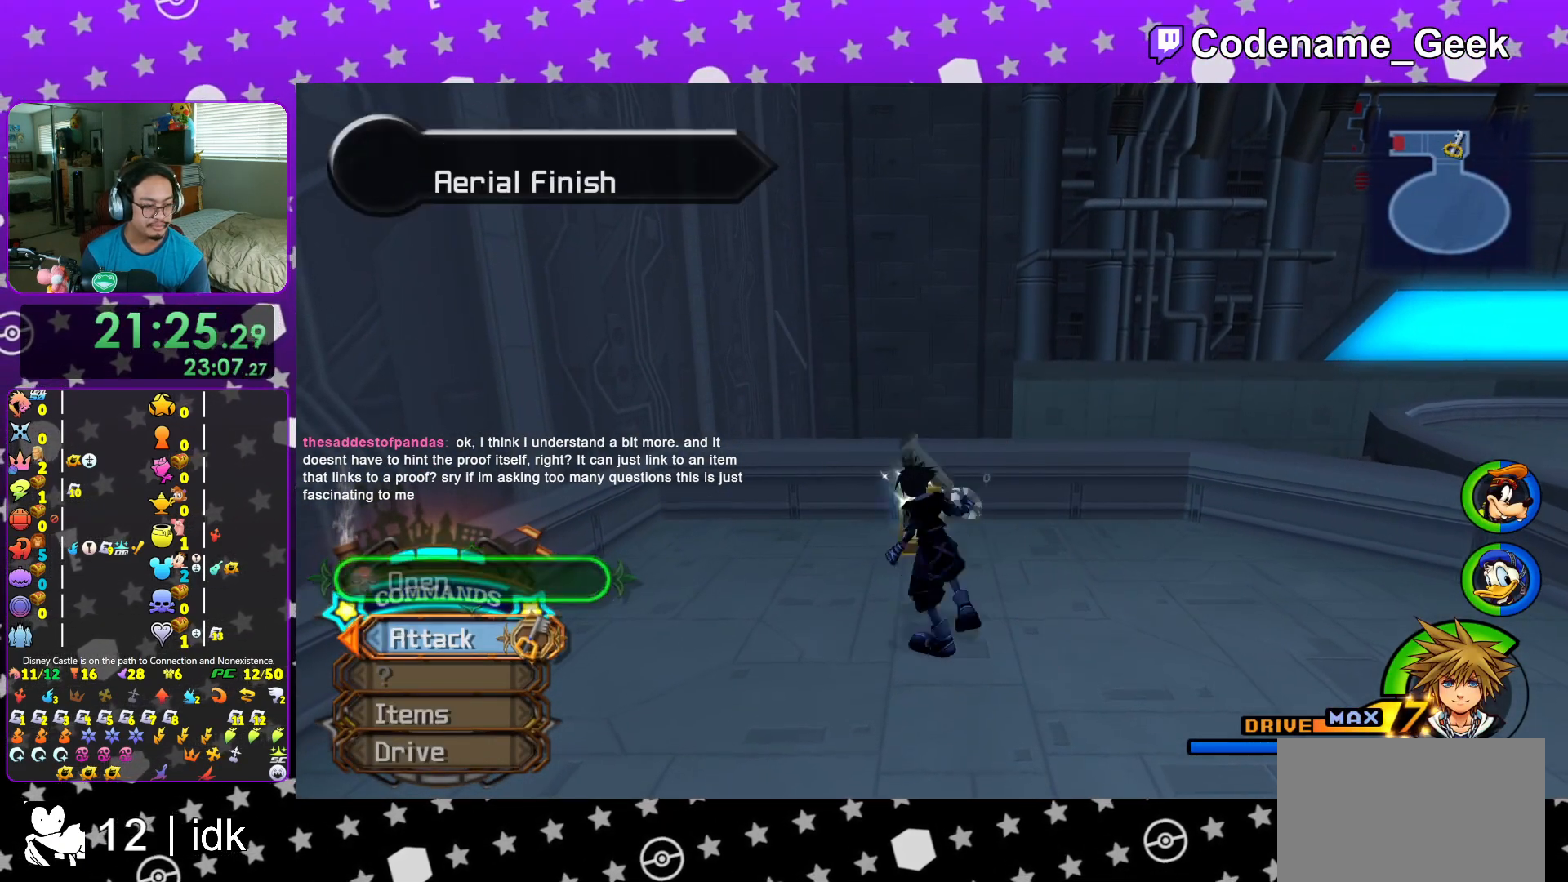
{"buttons": ["Y"], "left_stick": "down", "right_stick": "center", "events": [[67, "B", "down"], [234, "B", "up"], [284, "B", "down"], [434, "B", "up"], [501, "Y", "down"]]}
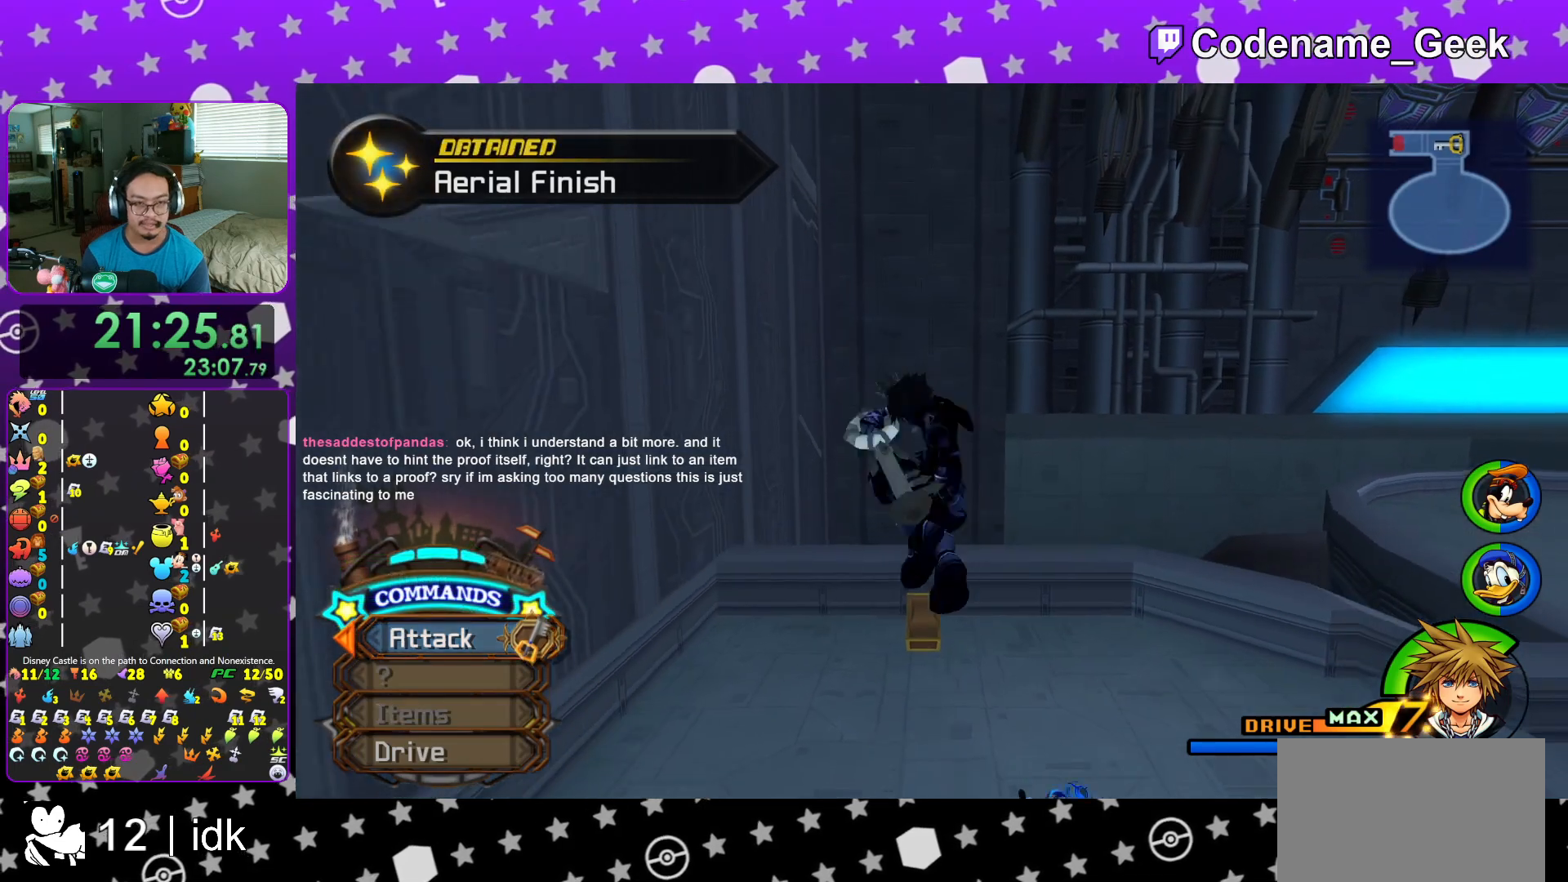
{"buttons": ["Y"], "left_stick": "down", "right_stick": "center", "events": []}
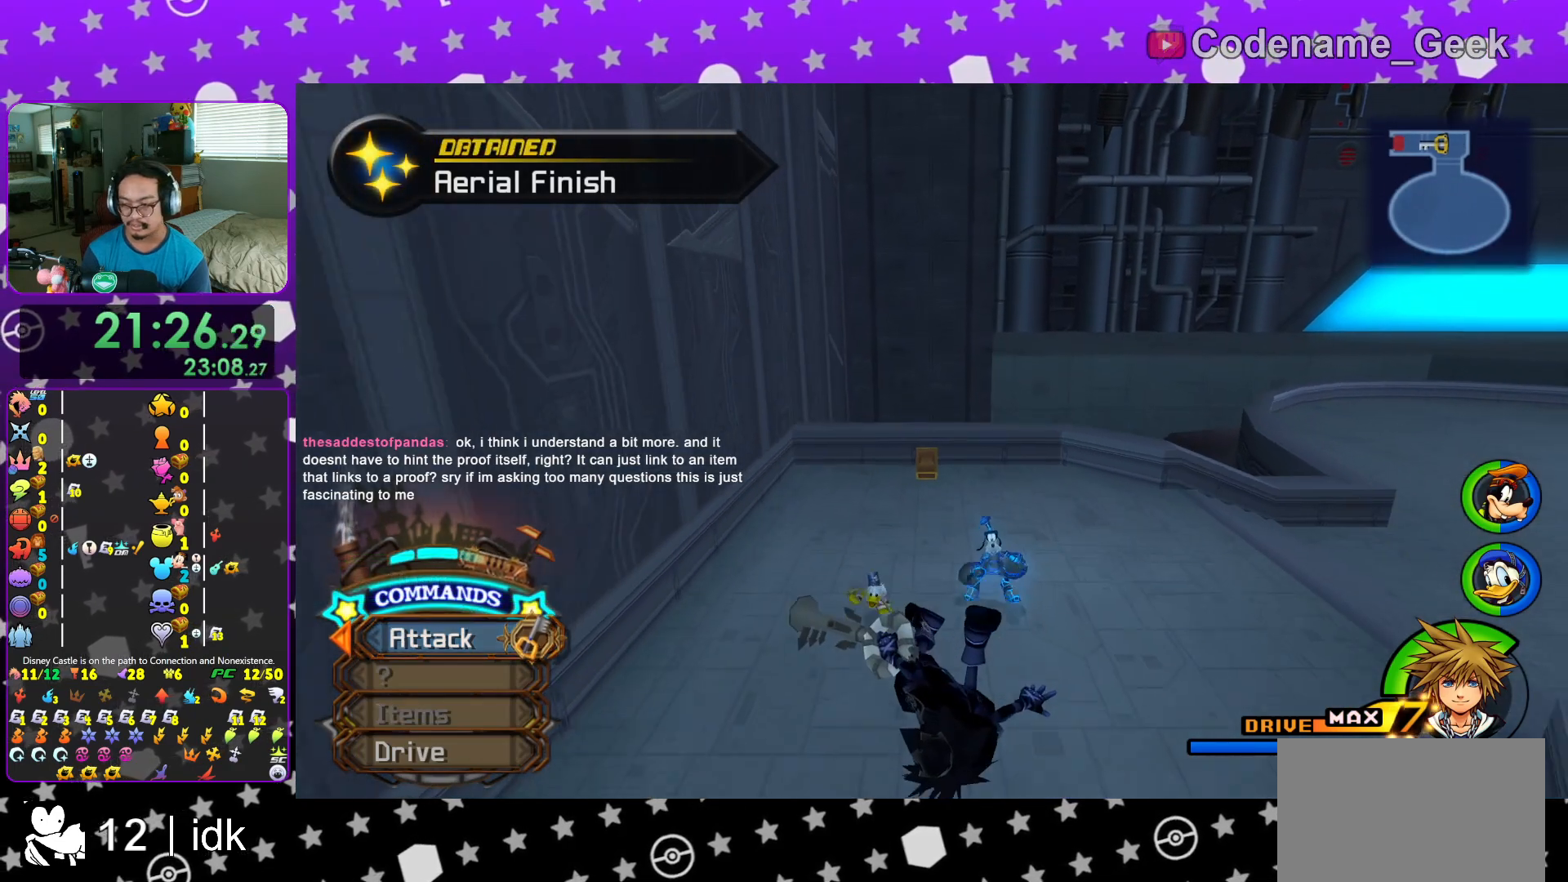
{"buttons": ["Y"], "left_stick": "down", "right_stick": "center", "events": []}
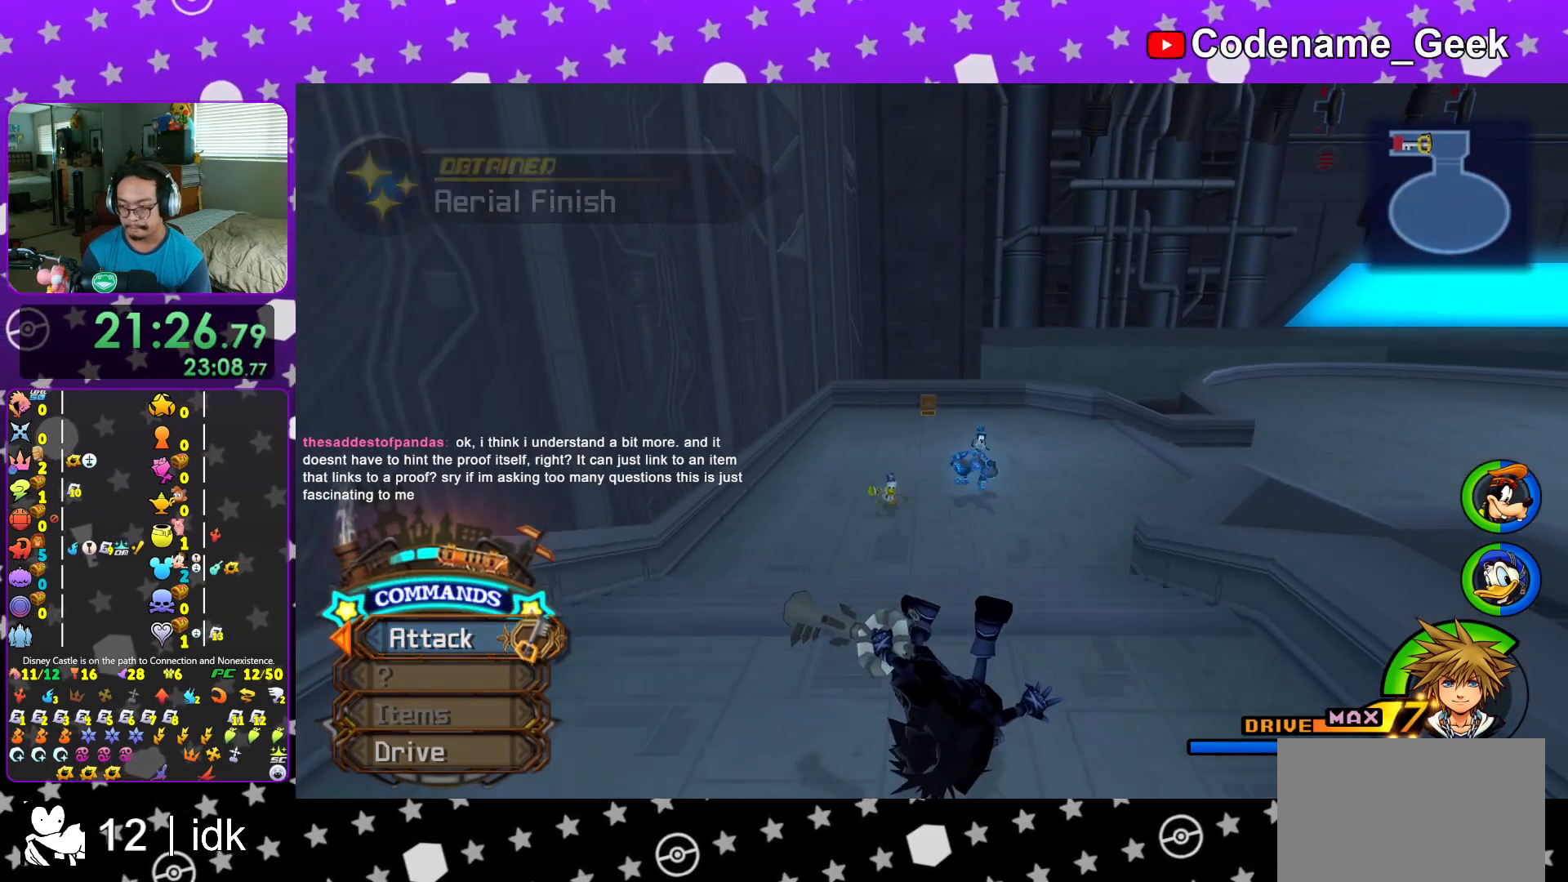
{"buttons": ["Y"], "left_stick": "down", "right_stick": "center", "events": []}
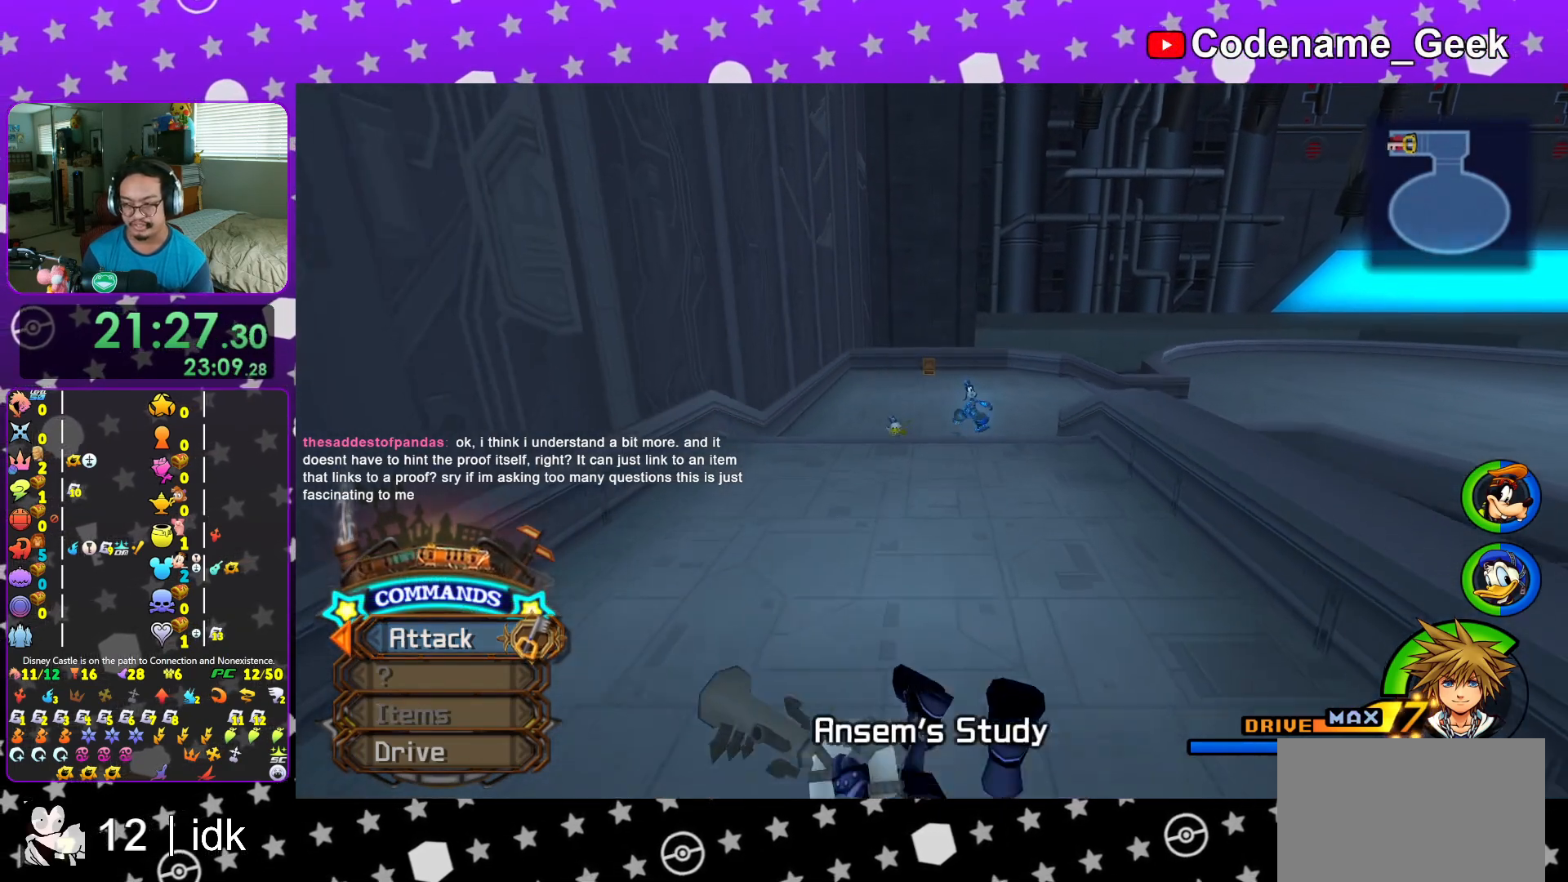
{"buttons": [], "left_stick": "center", "right_stick": "center", "events": [[417, "left_stick", "center"], [501, "Y", "up"]]}
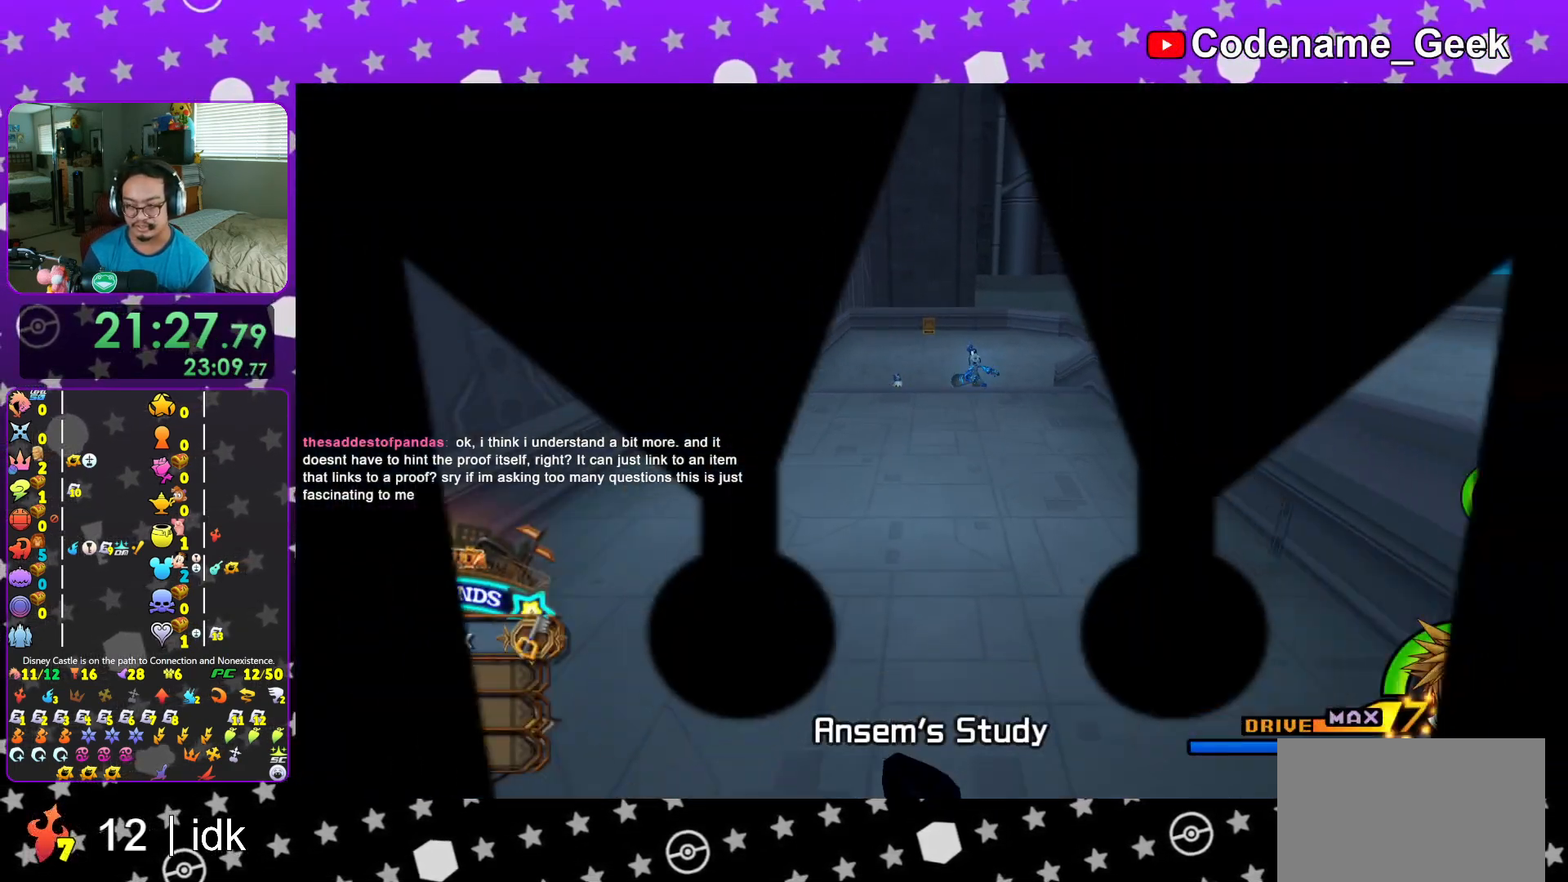
{"buttons": [], "left_stick": "up", "right_stick": "center", "events": [[83, "L1", "down"], [116, "left_stick", "up"], [166, "L1", "up"], [350, "L1", "down"], [417, "L1", "up"]]}
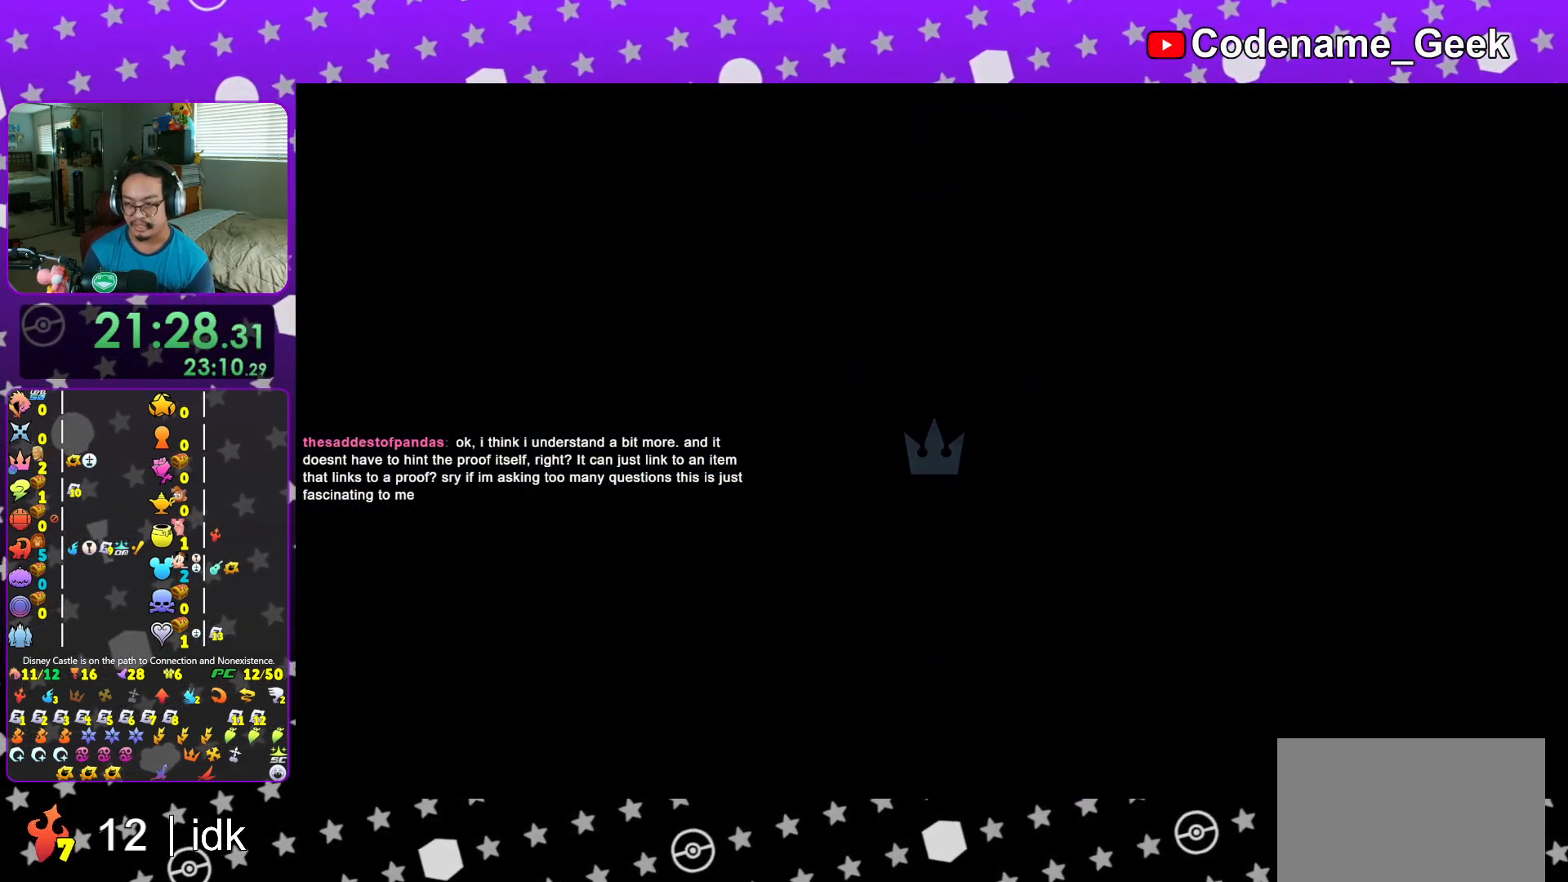
{"buttons": ["L1"], "left_stick": "up", "right_stick": "center", "events": [[50, "L1", "down"], [134, "L1", "up"], [267, "L1", "down"], [317, "L1", "up"], [467, "L1", "down"]]}
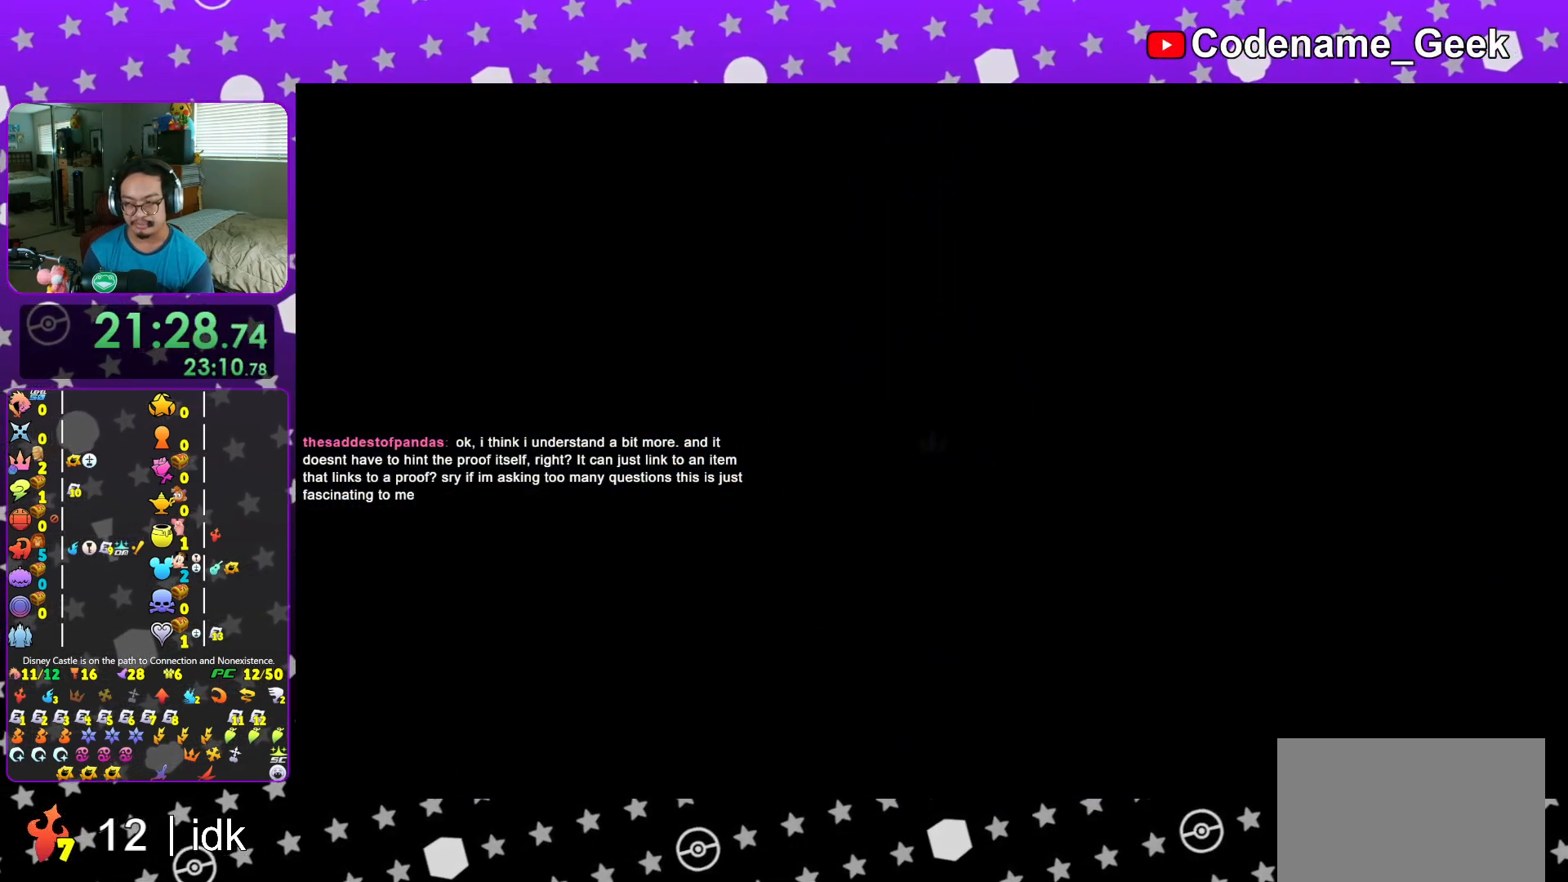
{"buttons": ["Y"], "left_stick": "up-right", "right_stick": "center", "events": [[33, "L1", "up"], [83, "B", "down"], [216, "B", "up"], [233, "left_stick", "up-right"], [266, "B", "down"], [383, "B", "up"], [467, "Y", "down"]]}
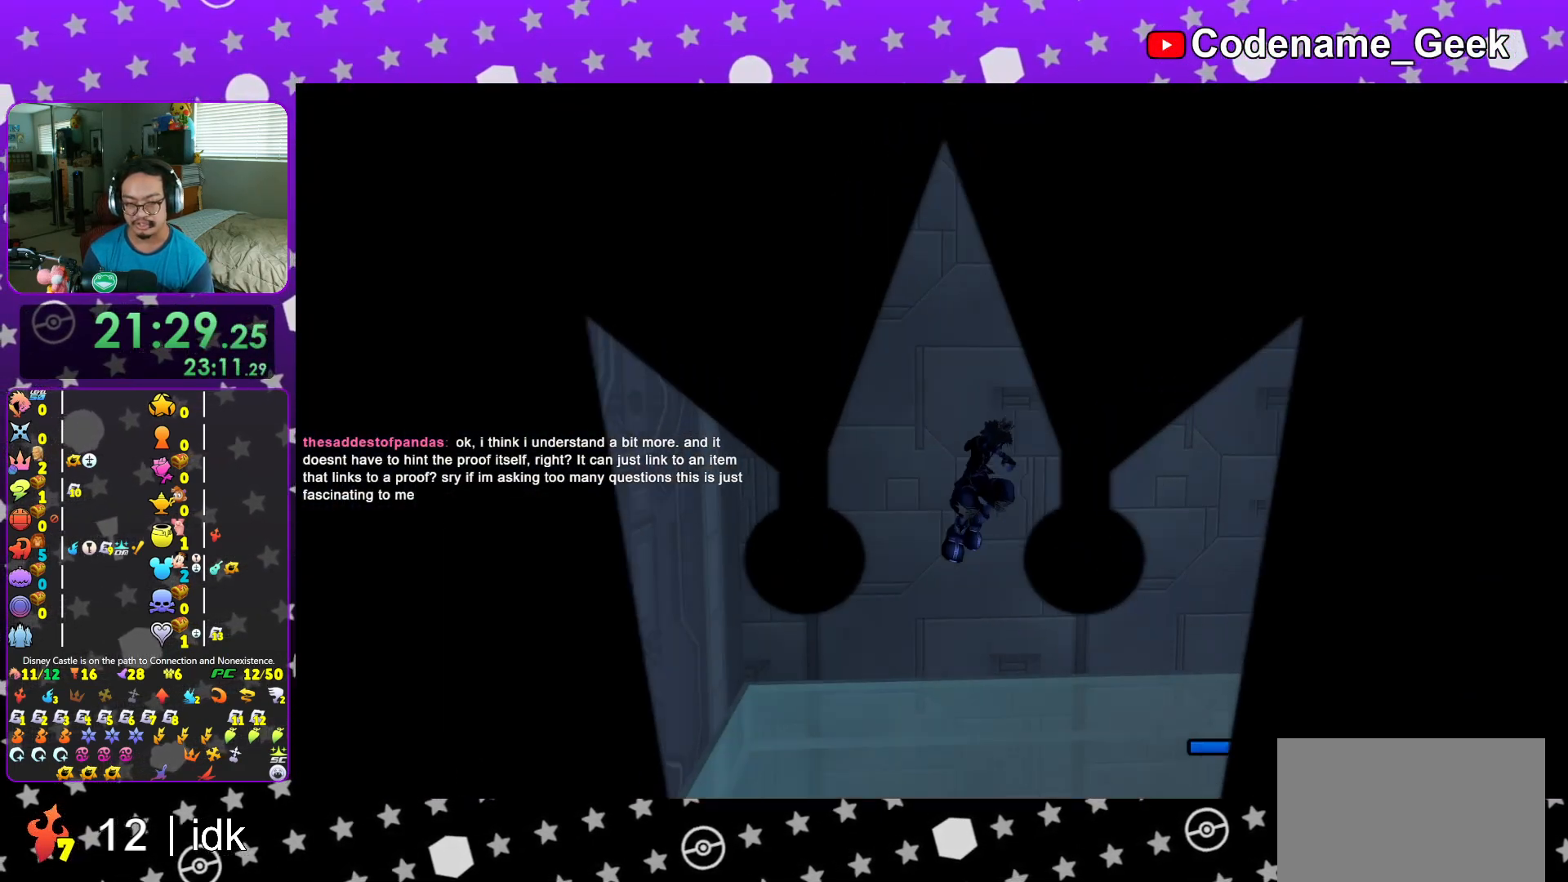
{"buttons": ["Y"], "left_stick": "up-right", "right_stick": "center", "events": []}
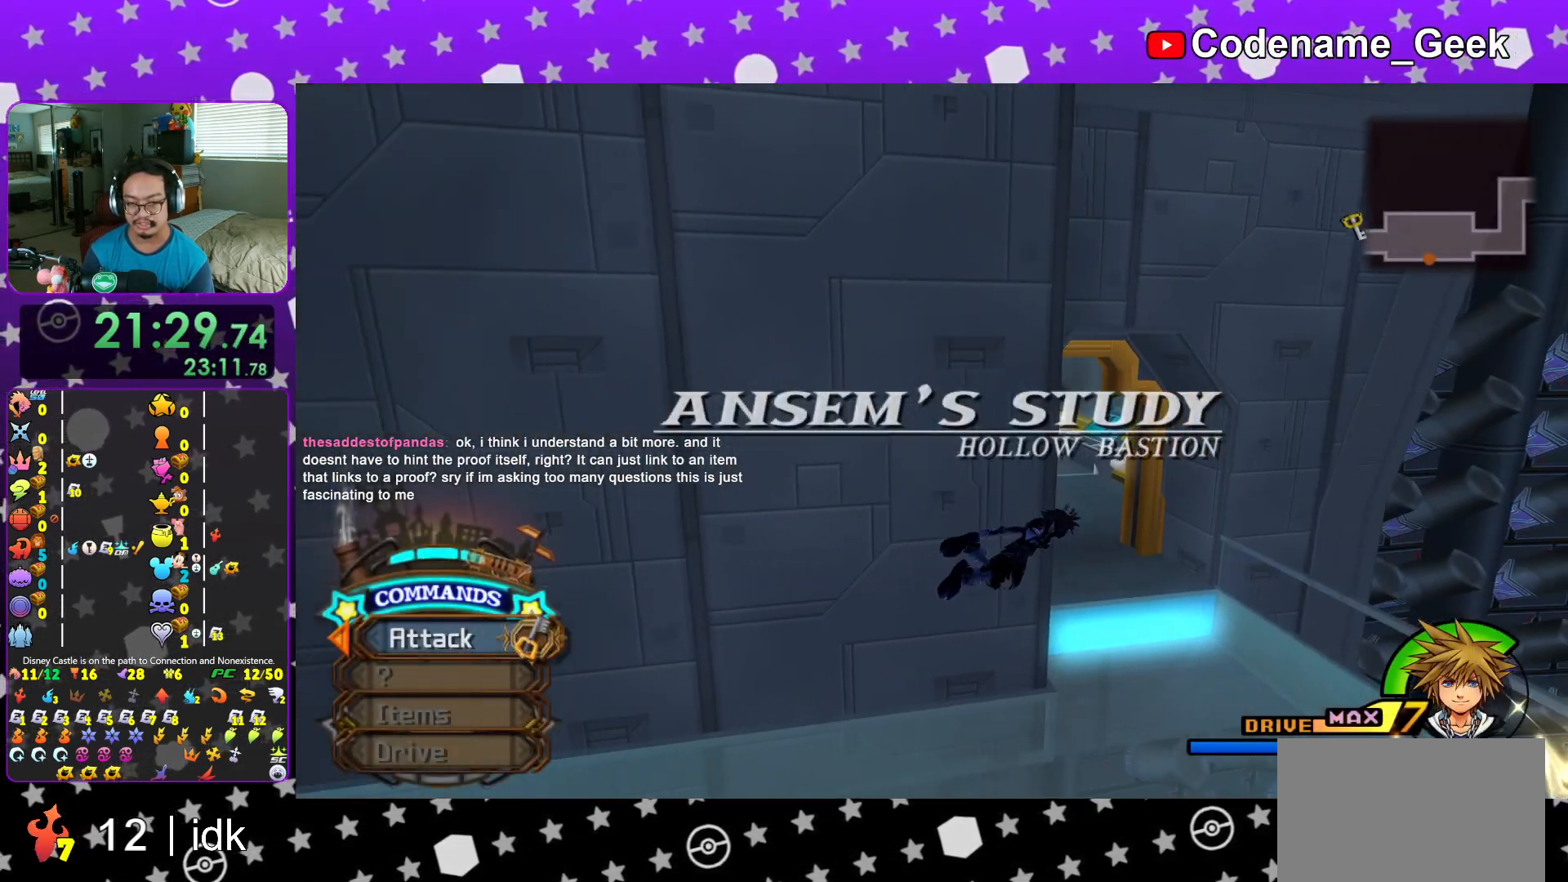
{"buttons": ["Y"], "left_stick": "up", "right_stick": "center", "events": [[100, "right_stick", "left"], [116, "left_stick", "up"], [200, "right_stick", "center"], [417, "right_stick", "left"], [467, "right_stick", "center"]]}
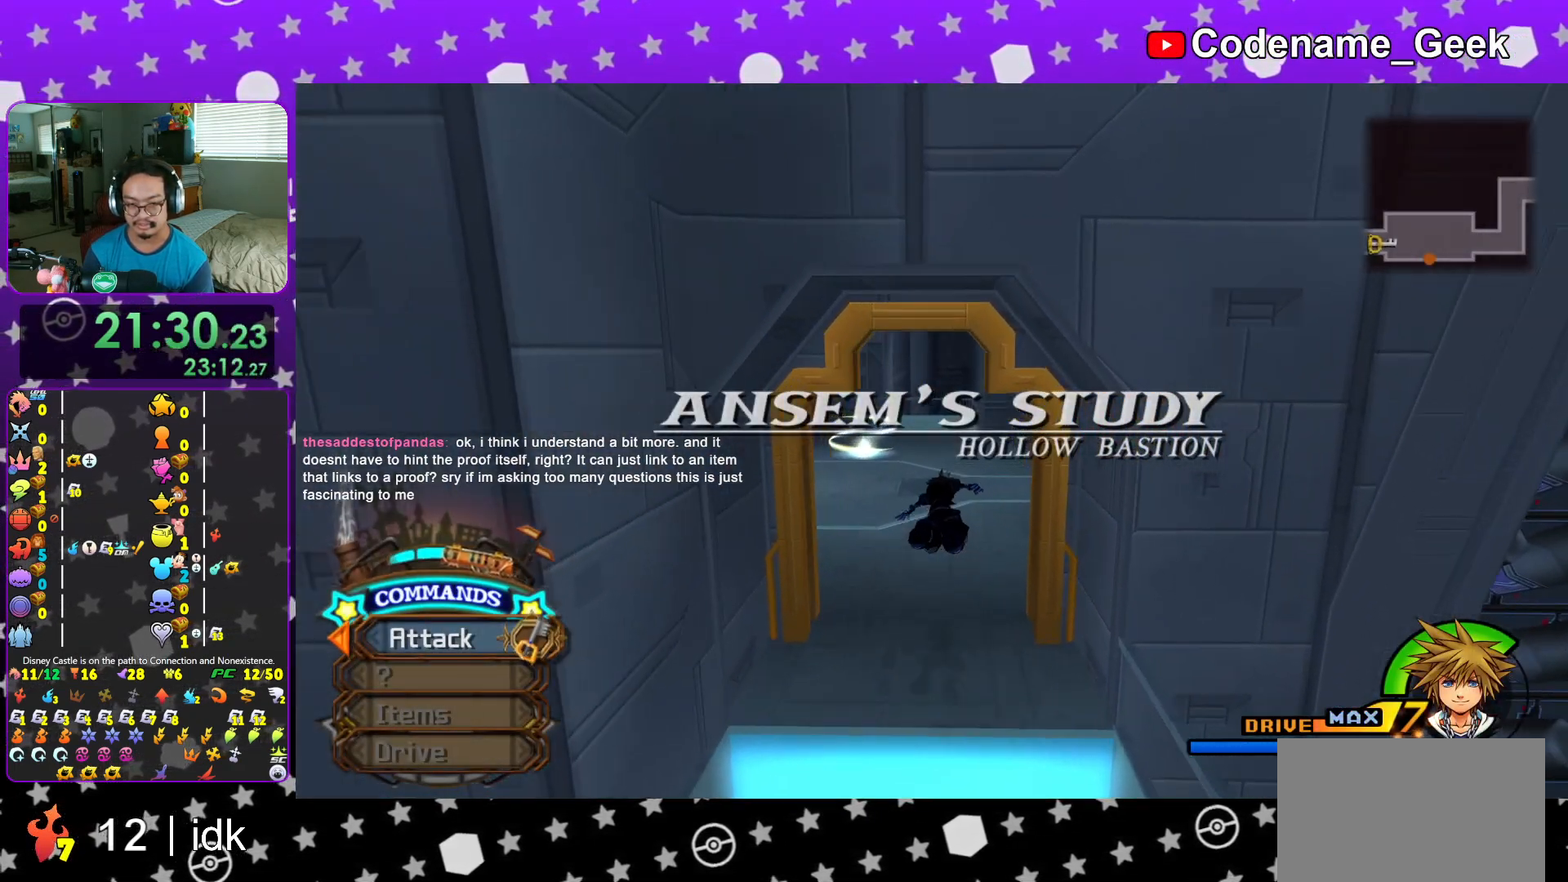
{"buttons": ["Y"], "left_stick": "up", "right_stick": "center", "events": [[334, "right_stick", "left"], [400, "right_stick", "center"]]}
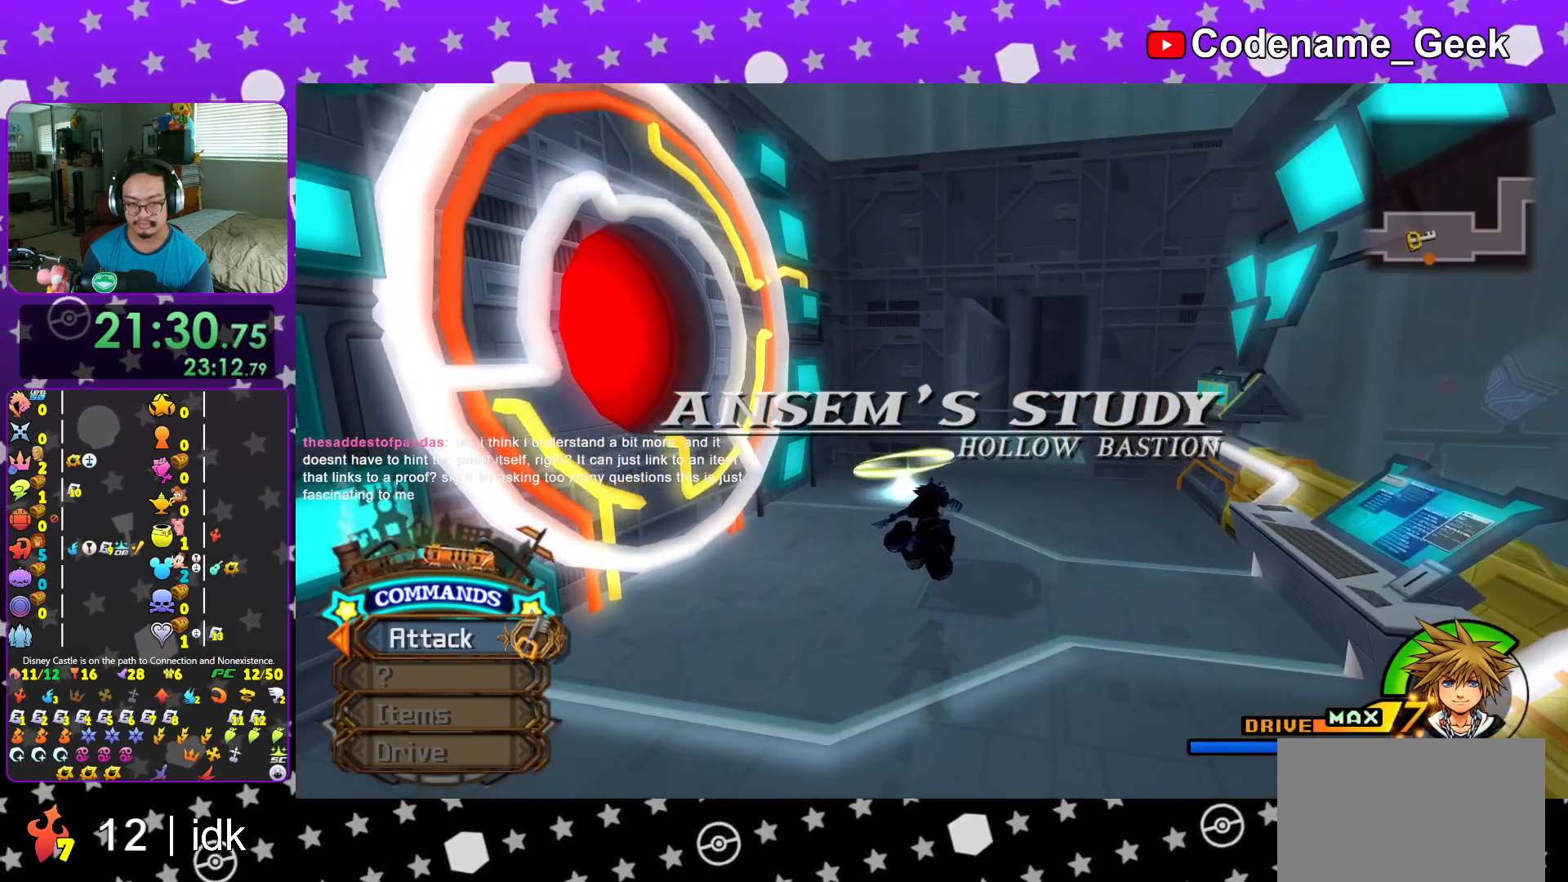
{"buttons": [], "left_stick": "up-left", "right_stick": "center", "events": [[83, "L1", "down"], [166, "L1", "up"], [183, "left_stick", "up-left"], [233, "Y", "up"], [317, "L1", "down"], [417, "L1", "up"]]}
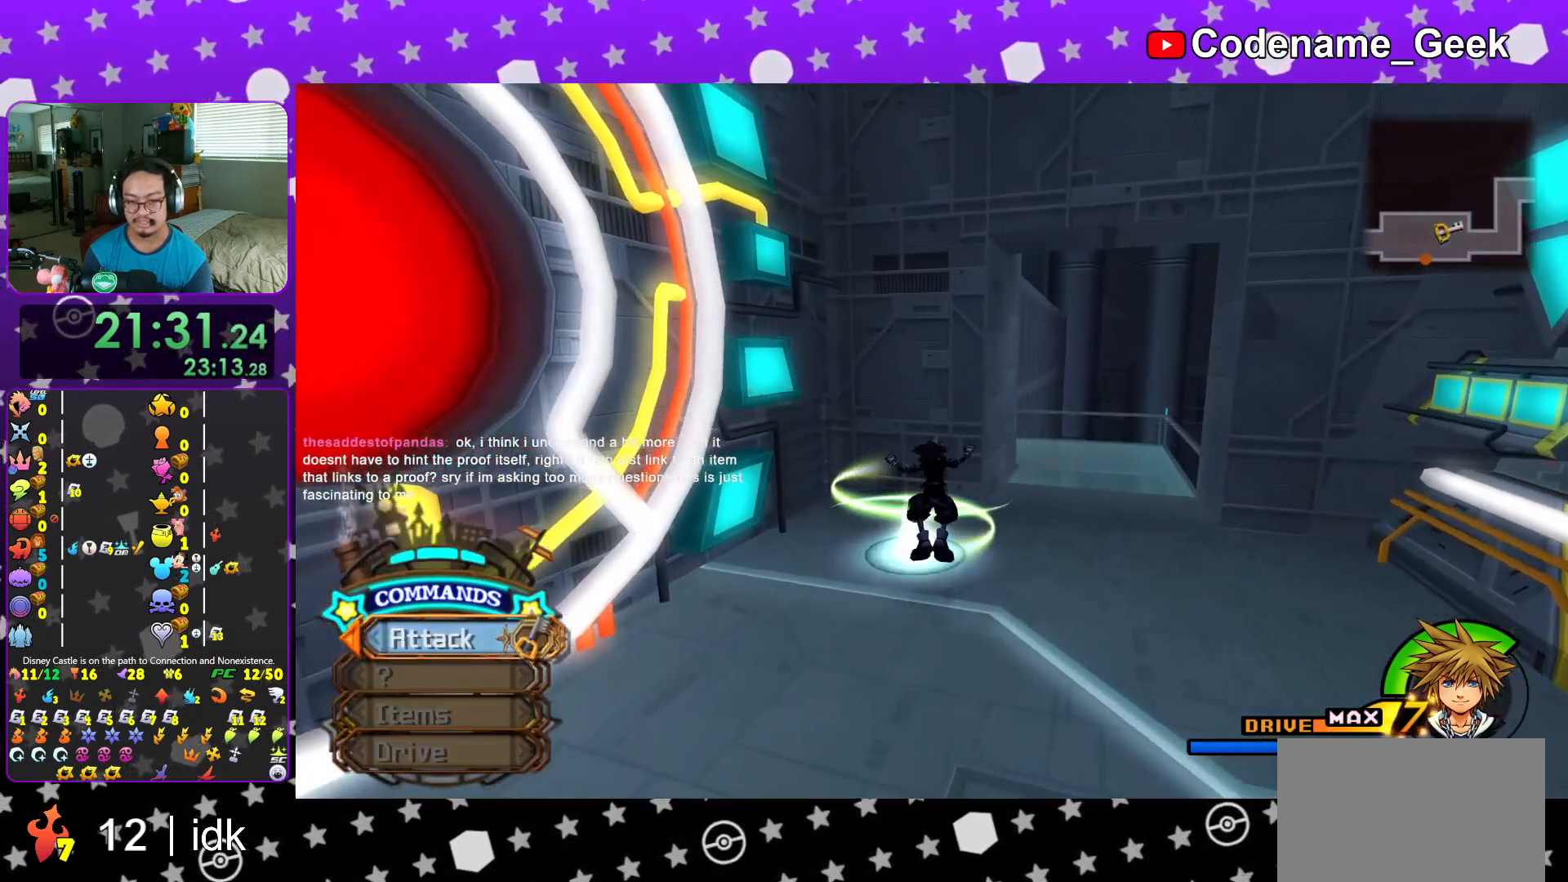
{"buttons": [], "left_stick": "up-left", "right_stick": "center", "events": [[67, "L1", "down"], [117, "L1", "up"], [150, "right_stick", "down-left"], [250, "right_stick", "center"], [384, "X", "down"], [467, "X", "up"]]}
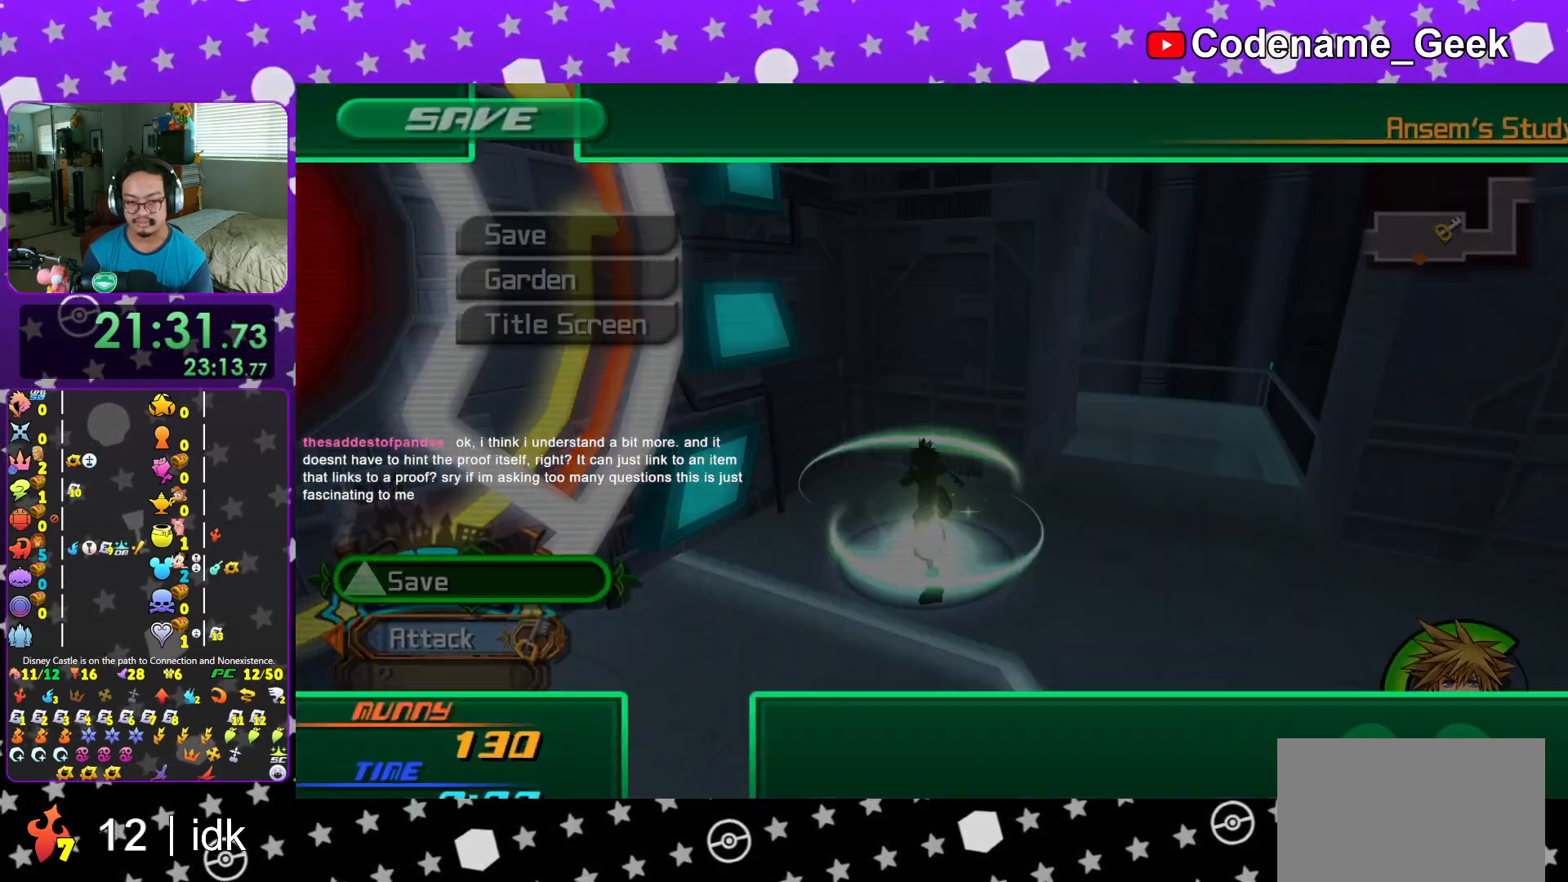
{"buttons": ["DPAD_LEFT"], "left_stick": "center", "right_stick": "center", "events": [[33, "X", "down"], [33, "left_stick", "center"], [166, "X", "up"], [266, "DPAD_DOWN", "down"], [350, "A", "down"], [400, "DPAD_DOWN", "up"], [450, "A", "up"], [450, "DPAD_LEFT", "down"]]}
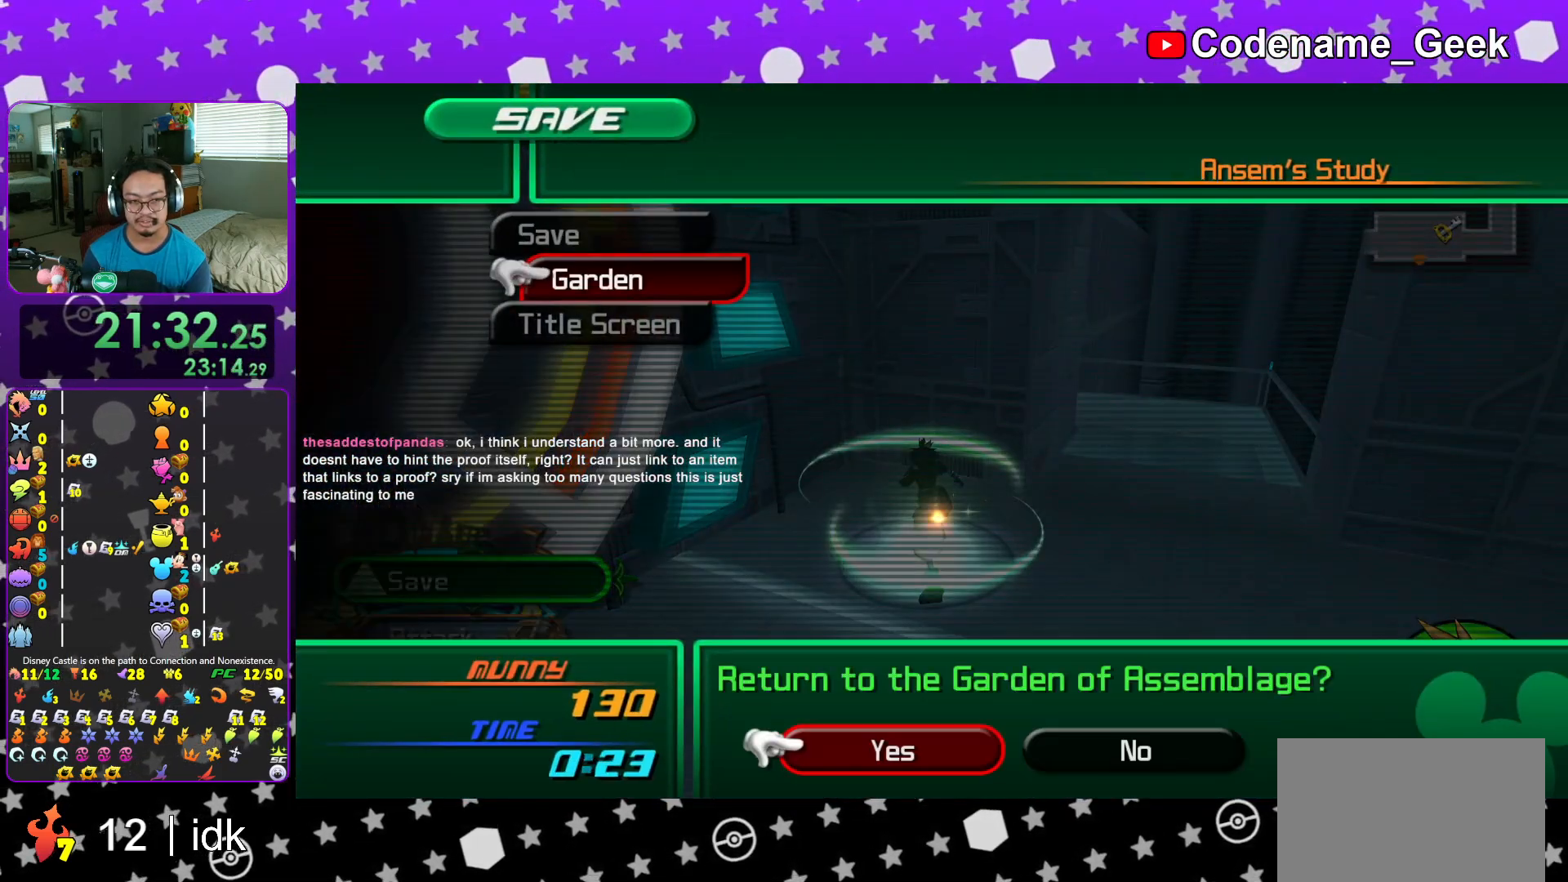
{"buttons": [], "left_stick": "center", "right_stick": "center", "events": [[83, "A", "down"], [83, "DPAD_LEFT", "up"], [184, "A", "up"], [217, "A", "down"], [384, "A", "up"]]}
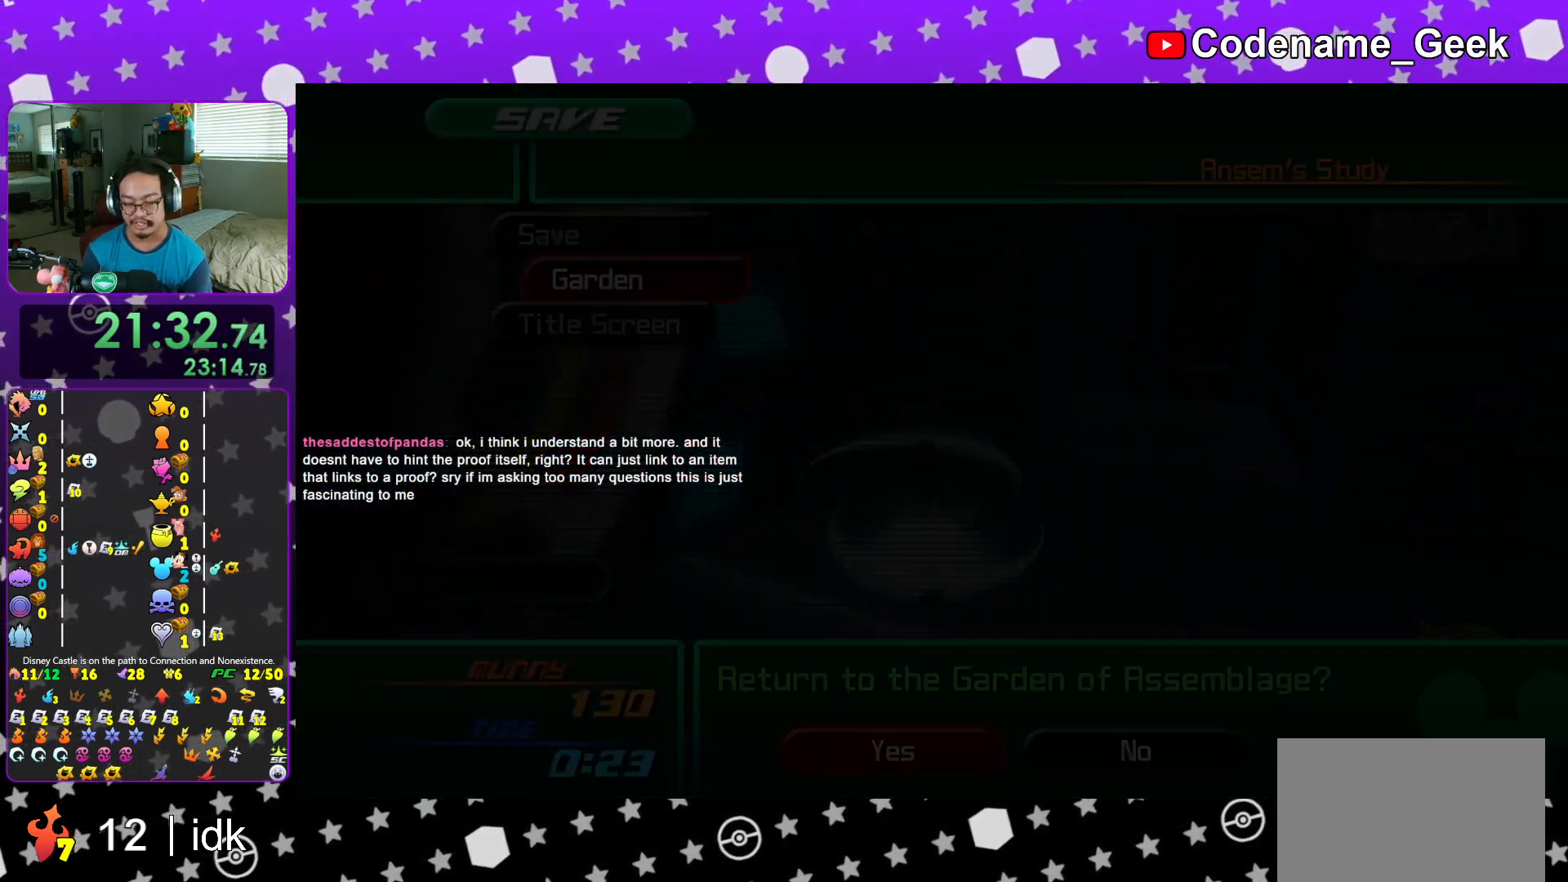
{"buttons": [], "left_stick": "center", "right_stick": "center", "events": []}
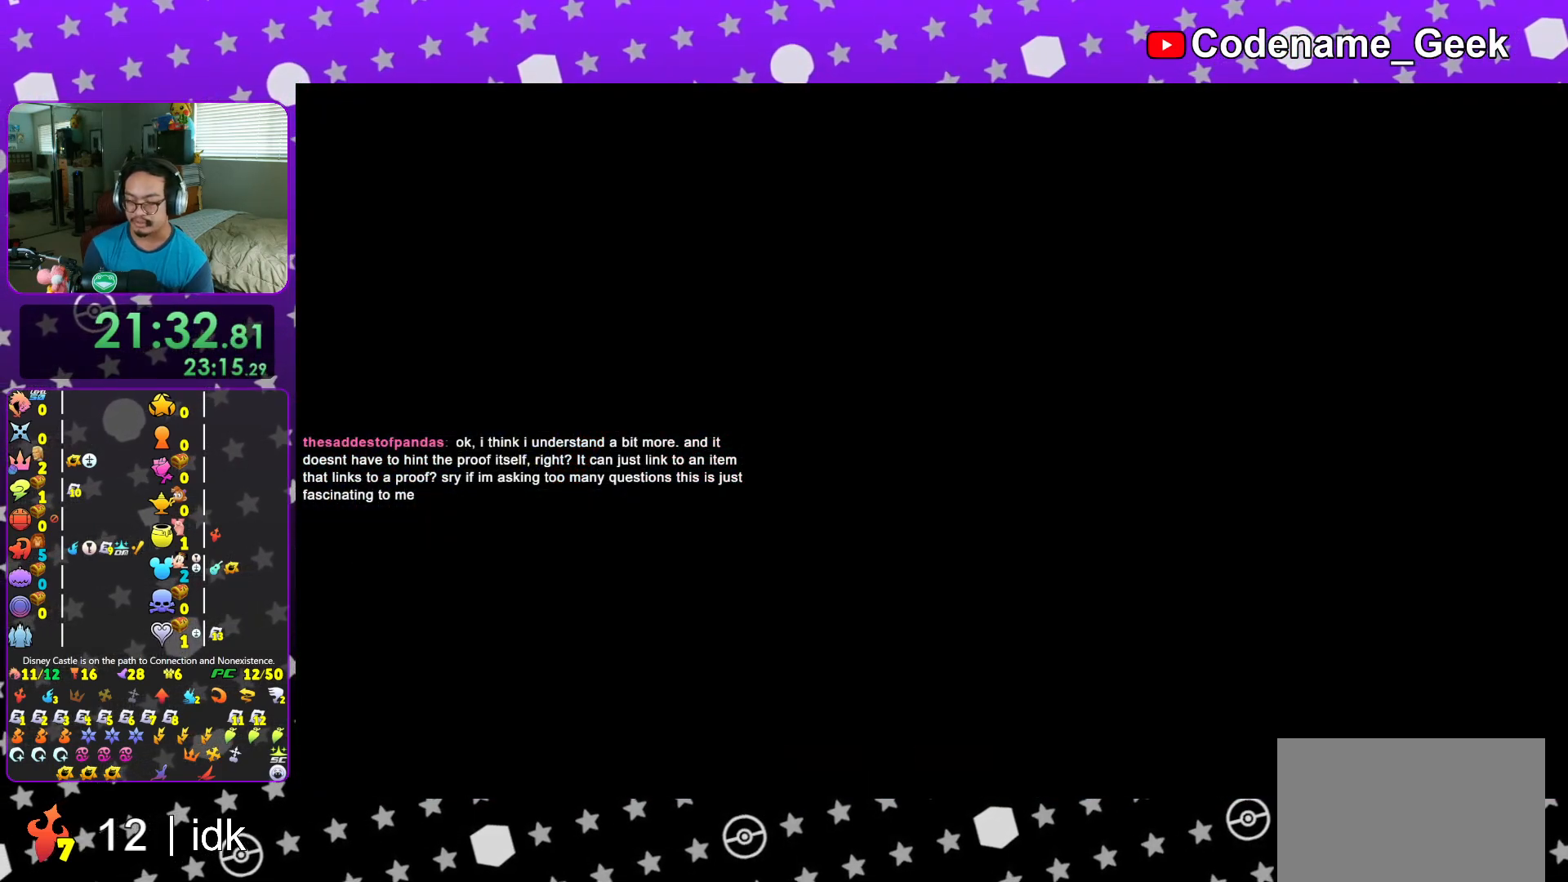
{"buttons": [], "left_stick": "center", "right_stick": "center", "events": []}
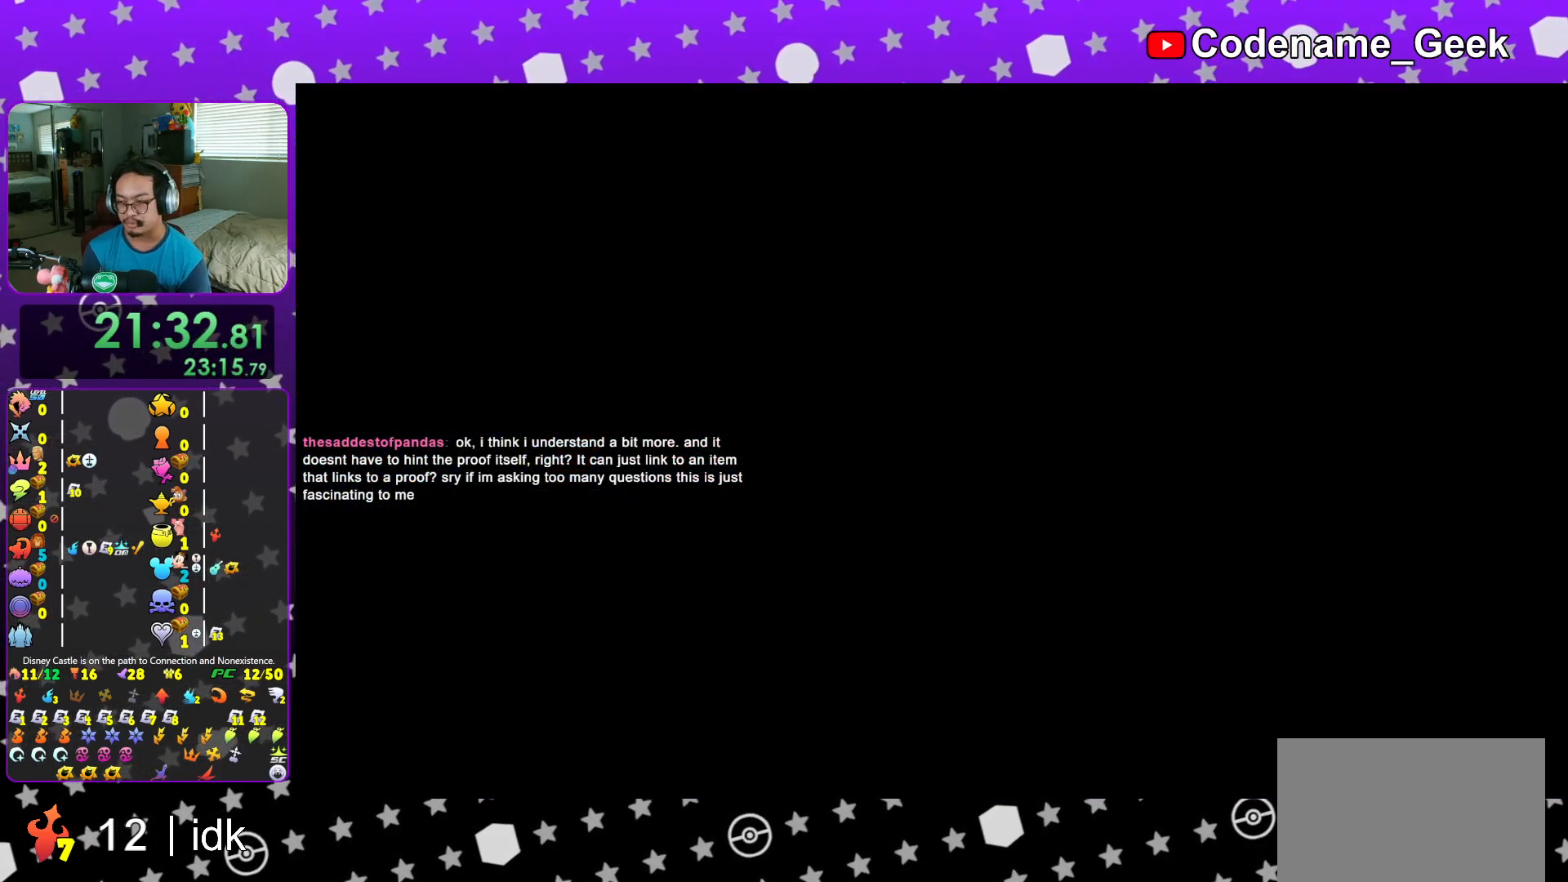
{"buttons": [], "left_stick": "center", "right_stick": "center", "events": []}
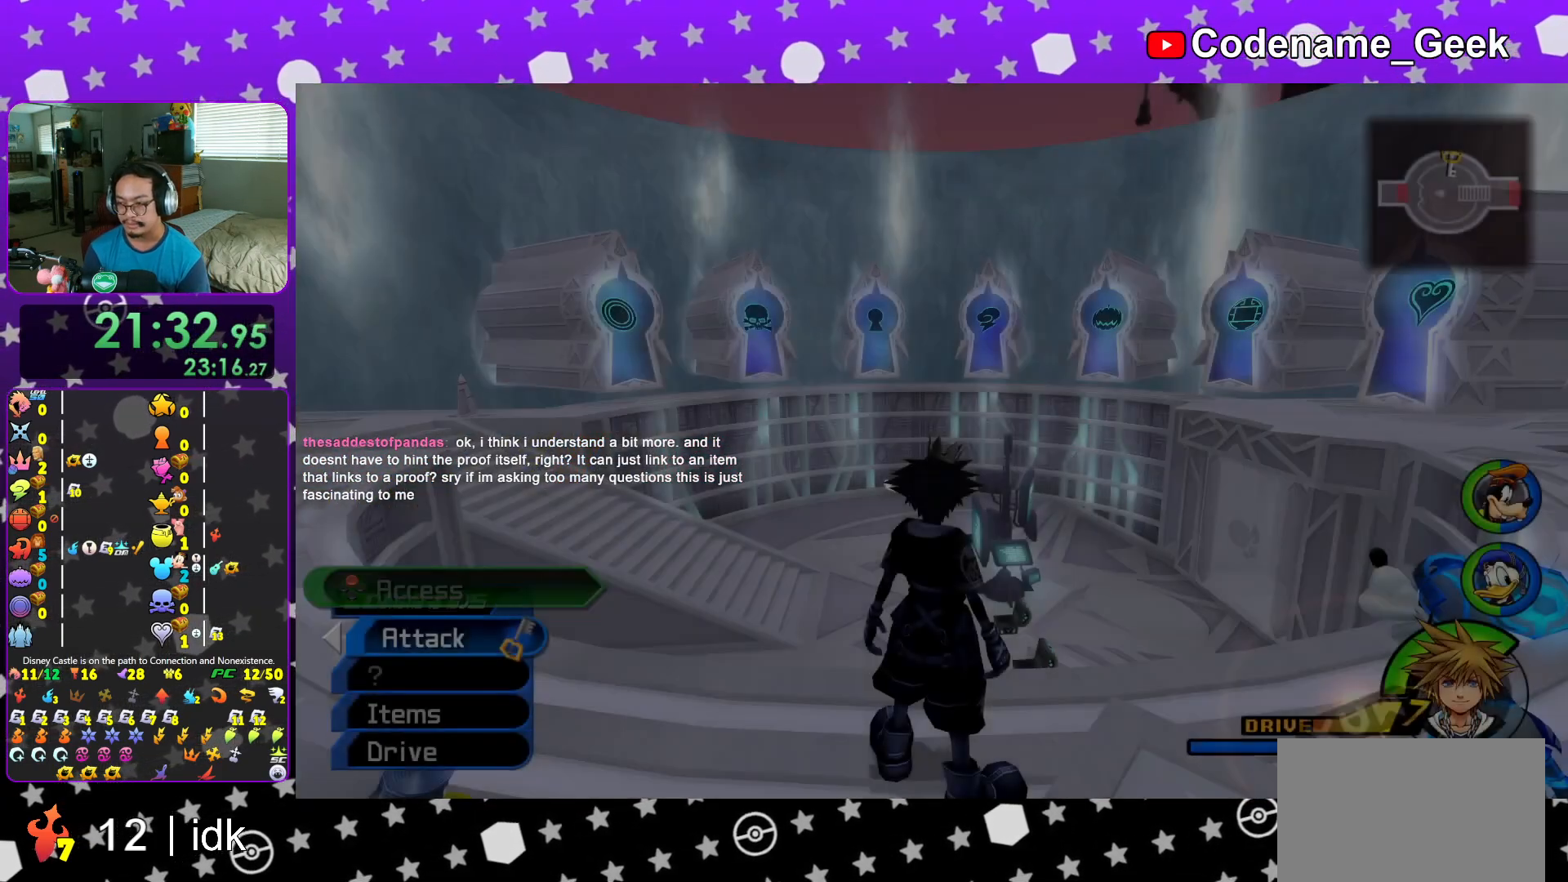
{"buttons": [], "left_stick": "center", "right_stick": "center", "events": [[17, "START", "down"], [184, "START", "up"], [284, "START", "down"], [434, "START", "up"]]}
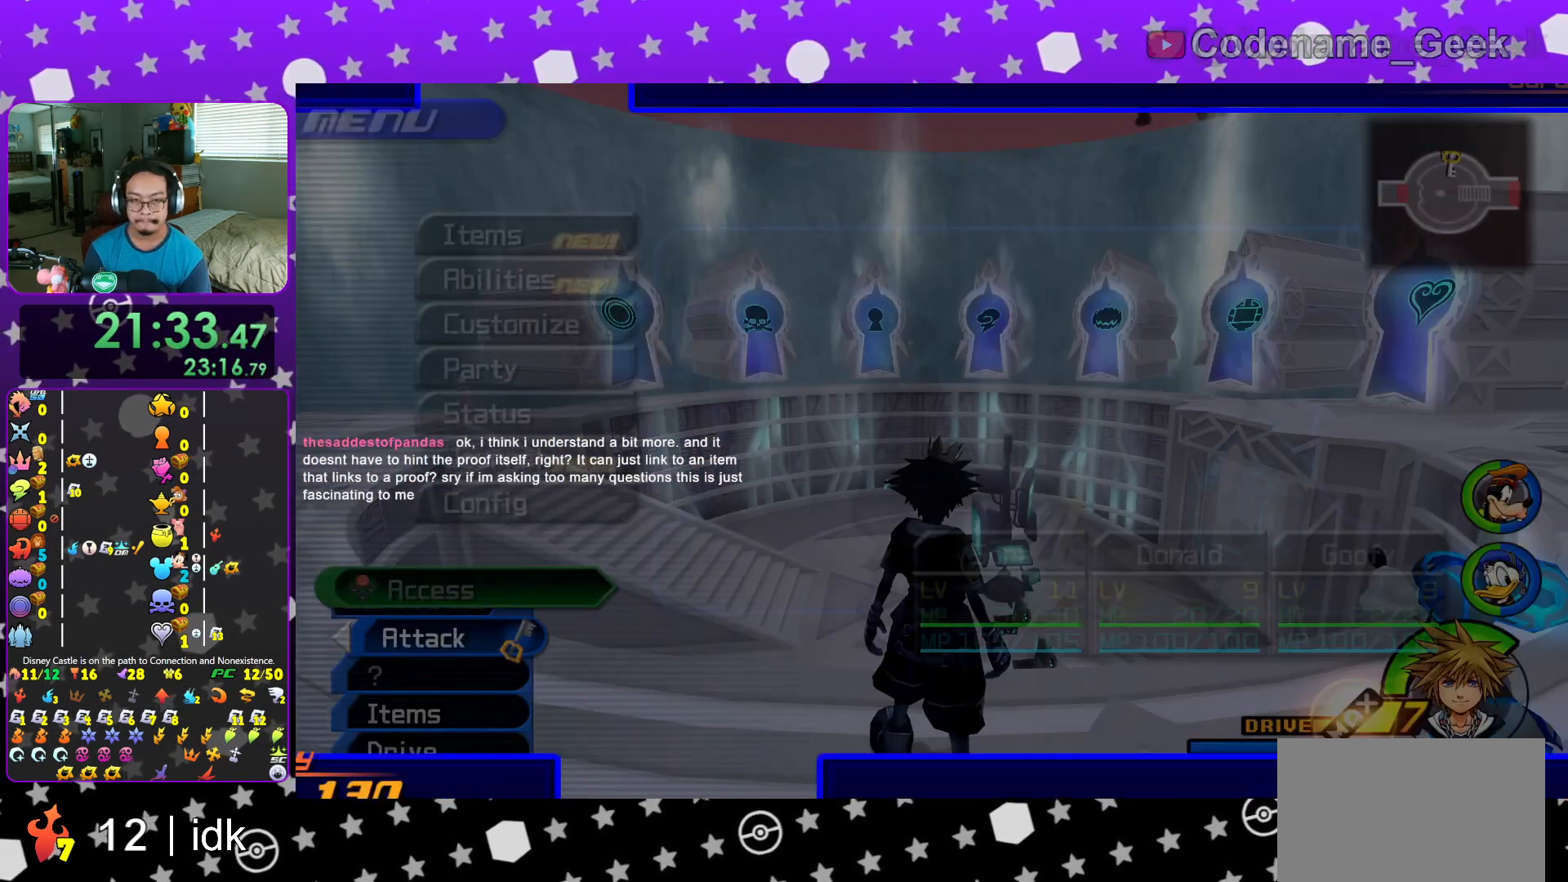
{"buttons": ["A"], "left_stick": "center", "right_stick": "center", "events": [[133, "DPAD_DOWN", "down"], [183, "A", "down"], [233, "DPAD_DOWN", "up"], [350, "A", "up"], [450, "A", "down"]]}
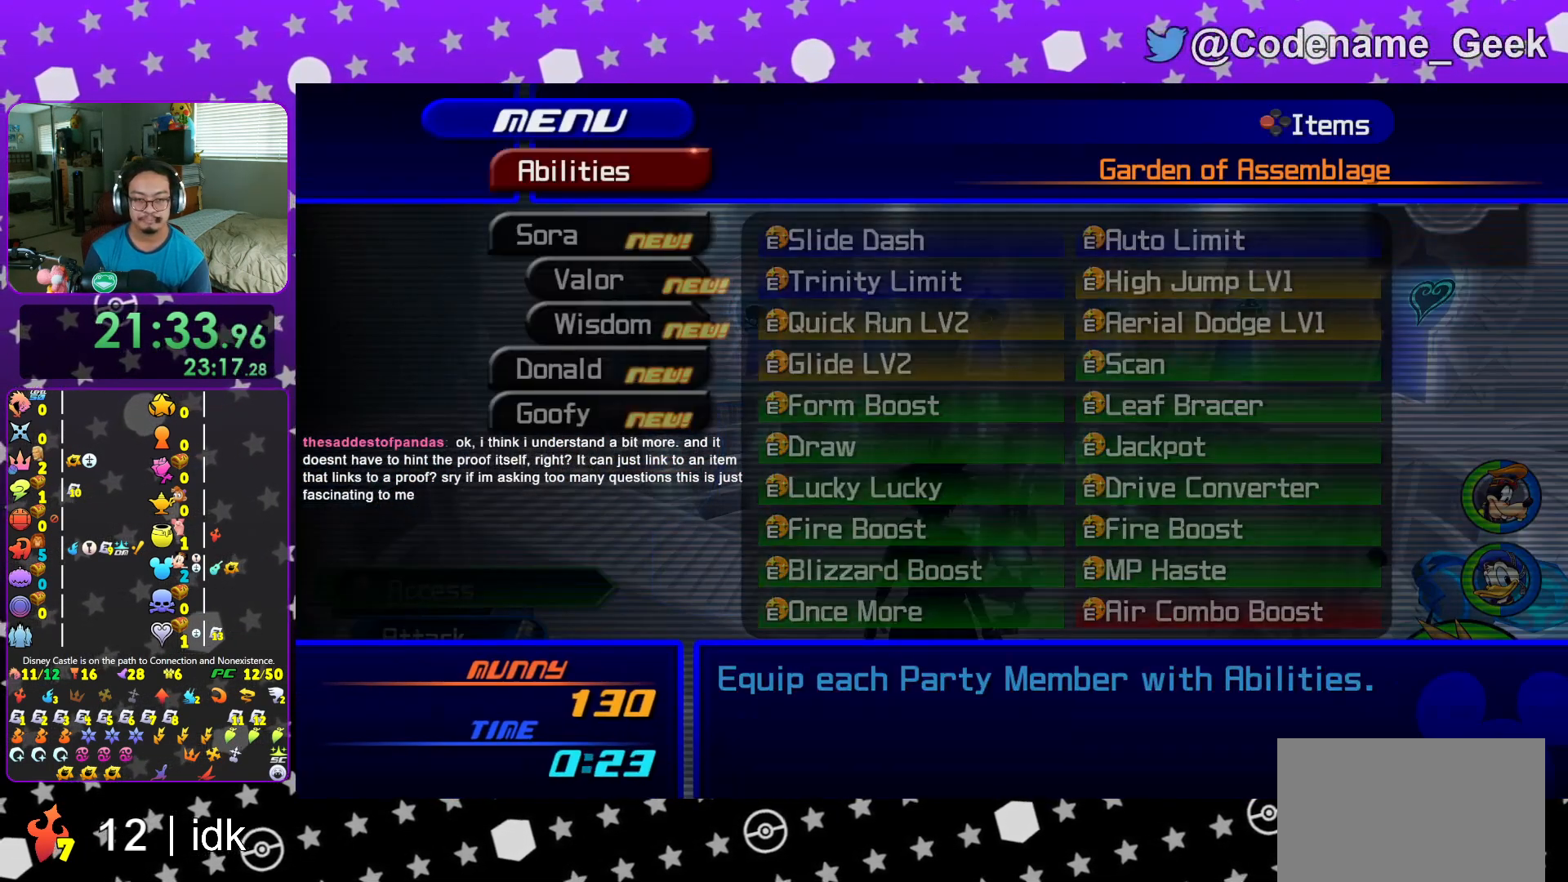
{"buttons": ["DPAD_DOWN"], "left_stick": "center", "right_stick": "center", "events": [[50, "A", "up"], [184, "DPAD_DOWN", "down"], [267, "DPAD_DOWN", "up"], [350, "DPAD_DOWN", "down"], [417, "DPAD_DOWN", "up"], [501, "DPAD_DOWN", "down"]]}
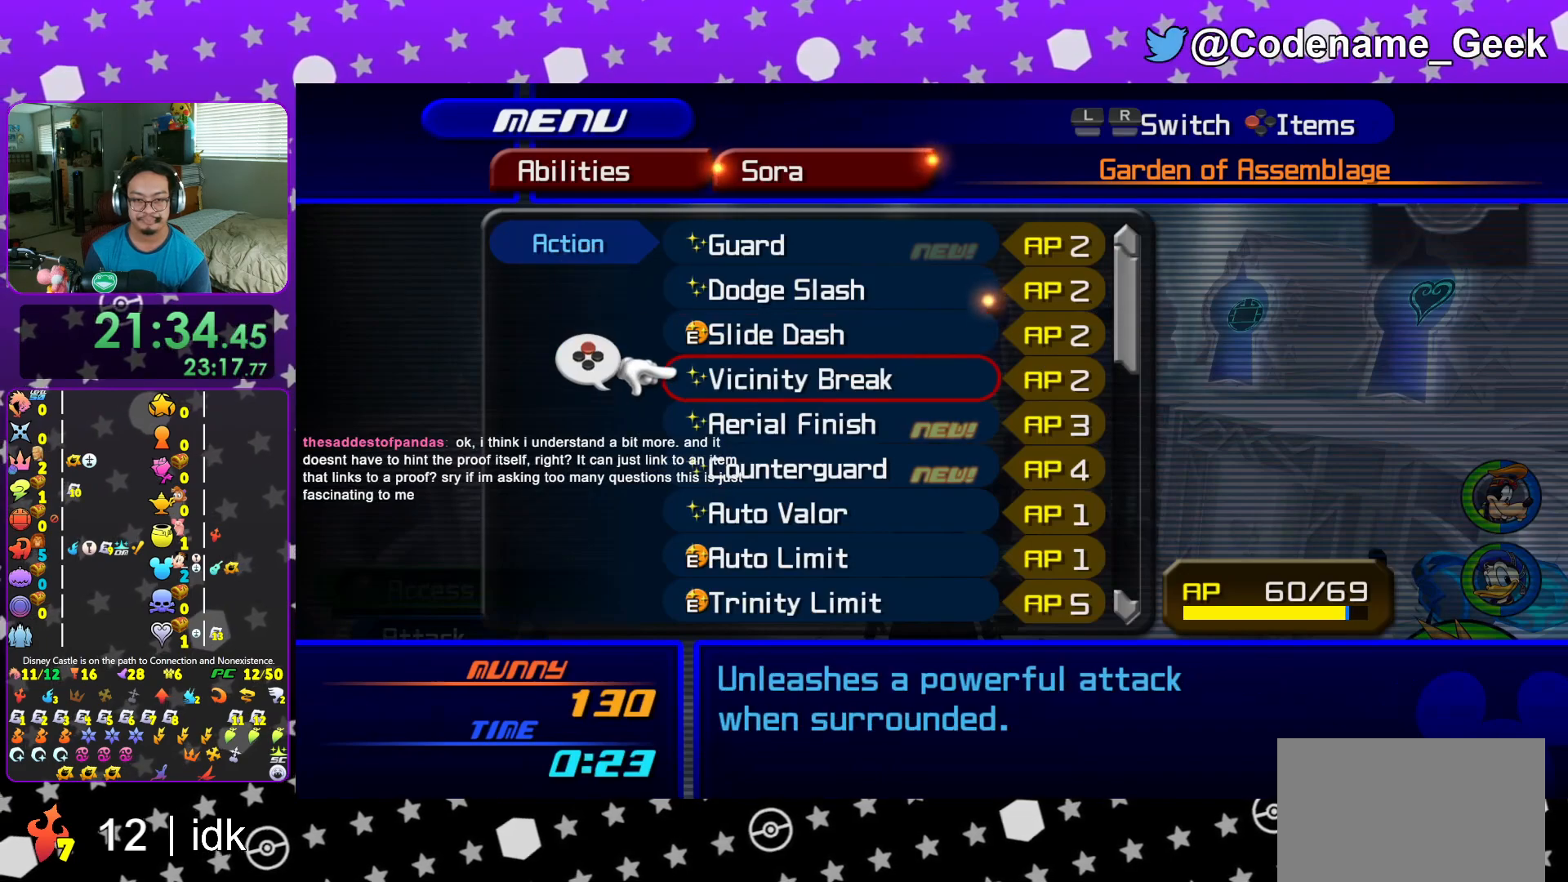
{"buttons": ["DPAD_UP"], "left_stick": "center", "right_stick": "center", "events": [[83, "DPAD_DOWN", "up"], [150, "DPAD_DOWN", "down"], [216, "DPAD_DOWN", "up"], [317, "DPAD_UP", "down"], [400, "DPAD_UP", "up"], [467, "DPAD_UP", "down"]]}
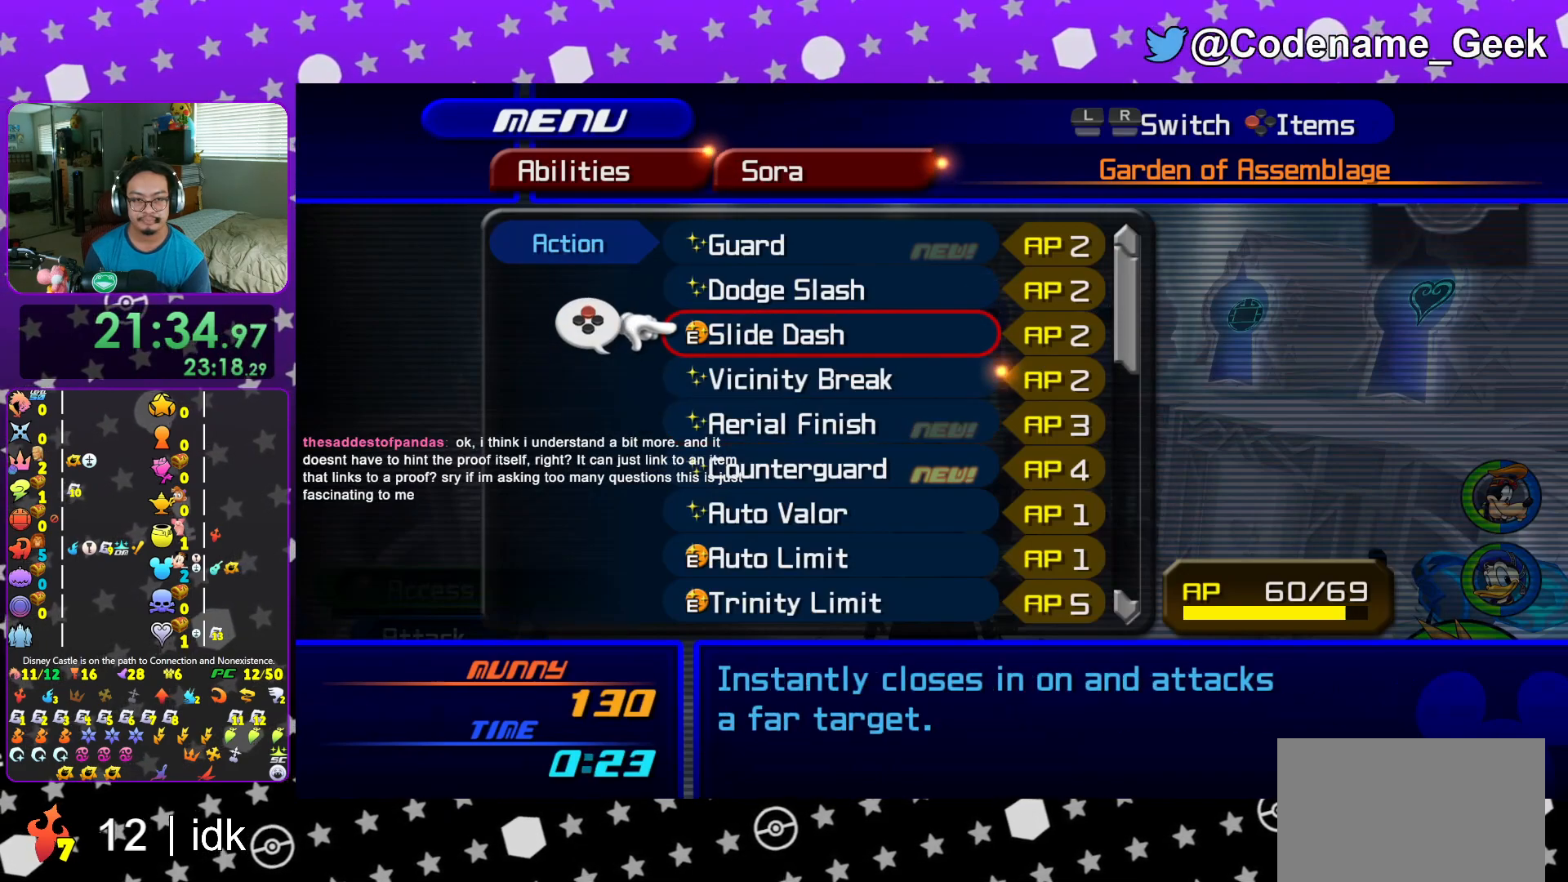
{"buttons": [], "left_stick": "center", "right_stick": "center", "events": [[50, "DPAD_UP", "up"], [117, "DPAD_UP", "down"], [167, "DPAD_UP", "up"], [234, "DPAD_UP", "down"], [334, "DPAD_UP", "up"], [350, "X", "down"], [451, "X", "up"]]}
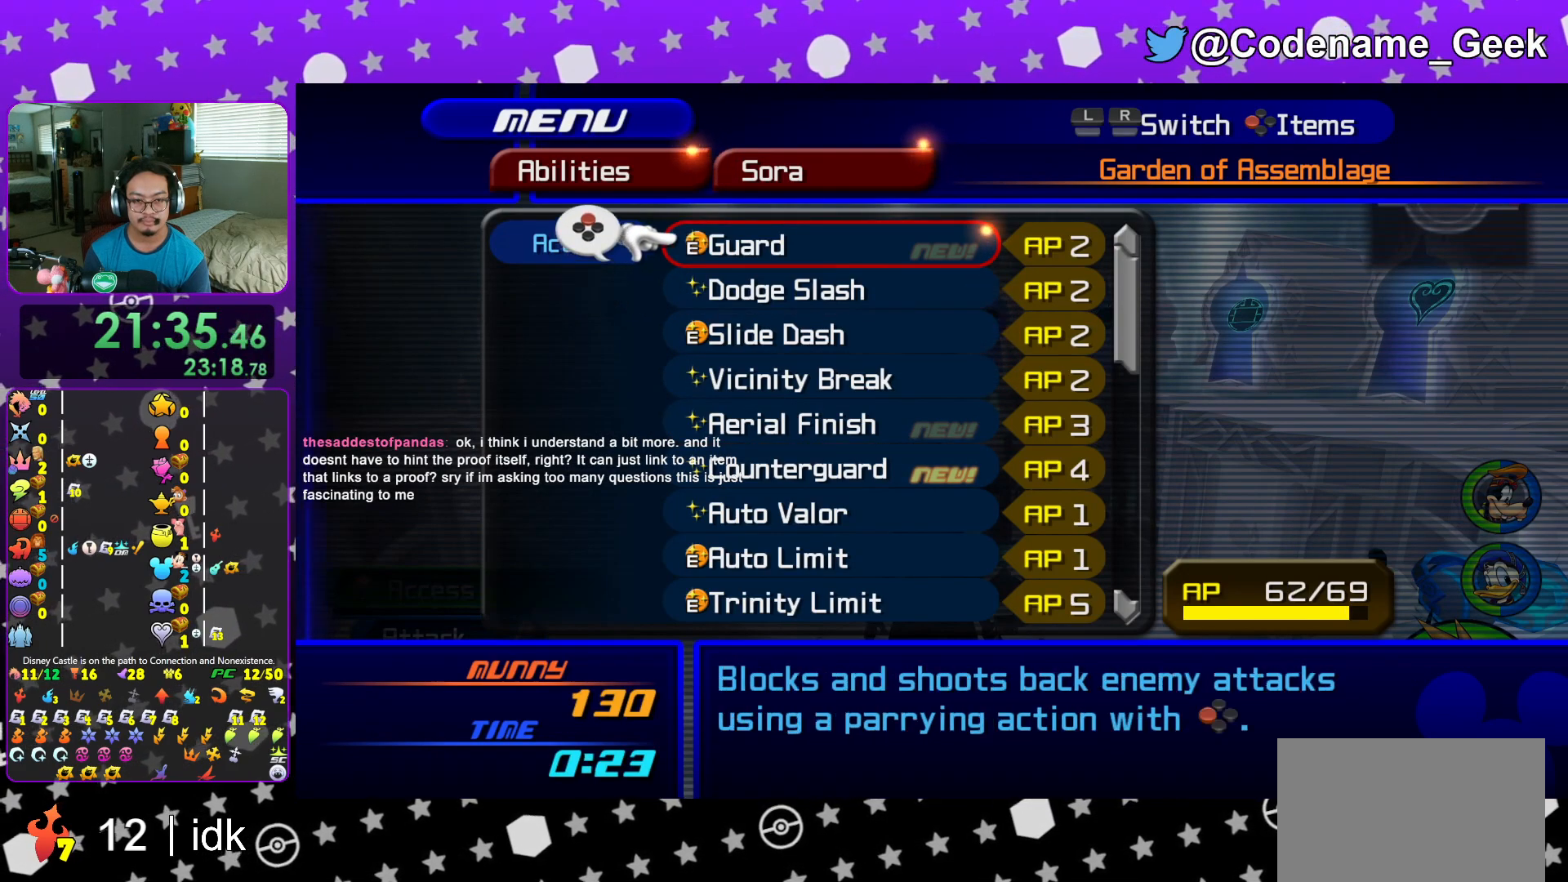
{"buttons": [], "left_stick": "center", "right_stick": "center", "events": [[83, "DPAD_DOWN", "down"], [100, "DPAD_DOWN", "up"], [266, "DPAD_UP", "down"], [367, "DPAD_UP", "up"], [367, "X", "down"], [467, "X", "up"]]}
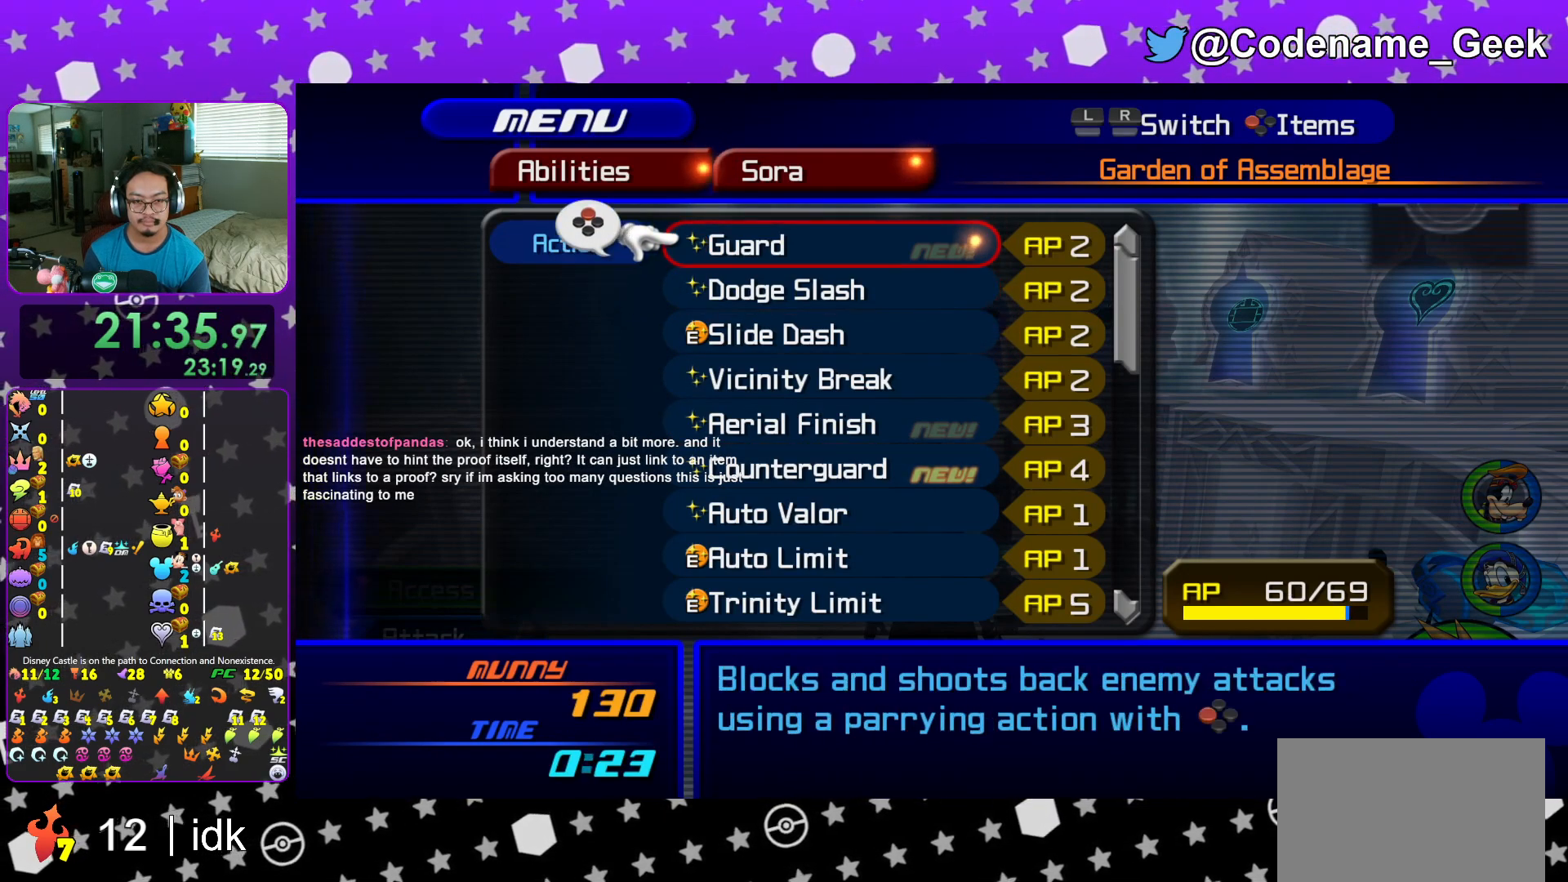
{"buttons": [], "left_stick": "center", "right_stick": "center", "events": [[50, "DPAD_DOWN", "down"], [67, "DPAD_DOWN", "up"], [167, "DPAD_DOWN", "down"], [217, "DPAD_DOWN", "up"], [317, "DPAD_DOWN", "down"], [384, "DPAD_DOWN", "up"]]}
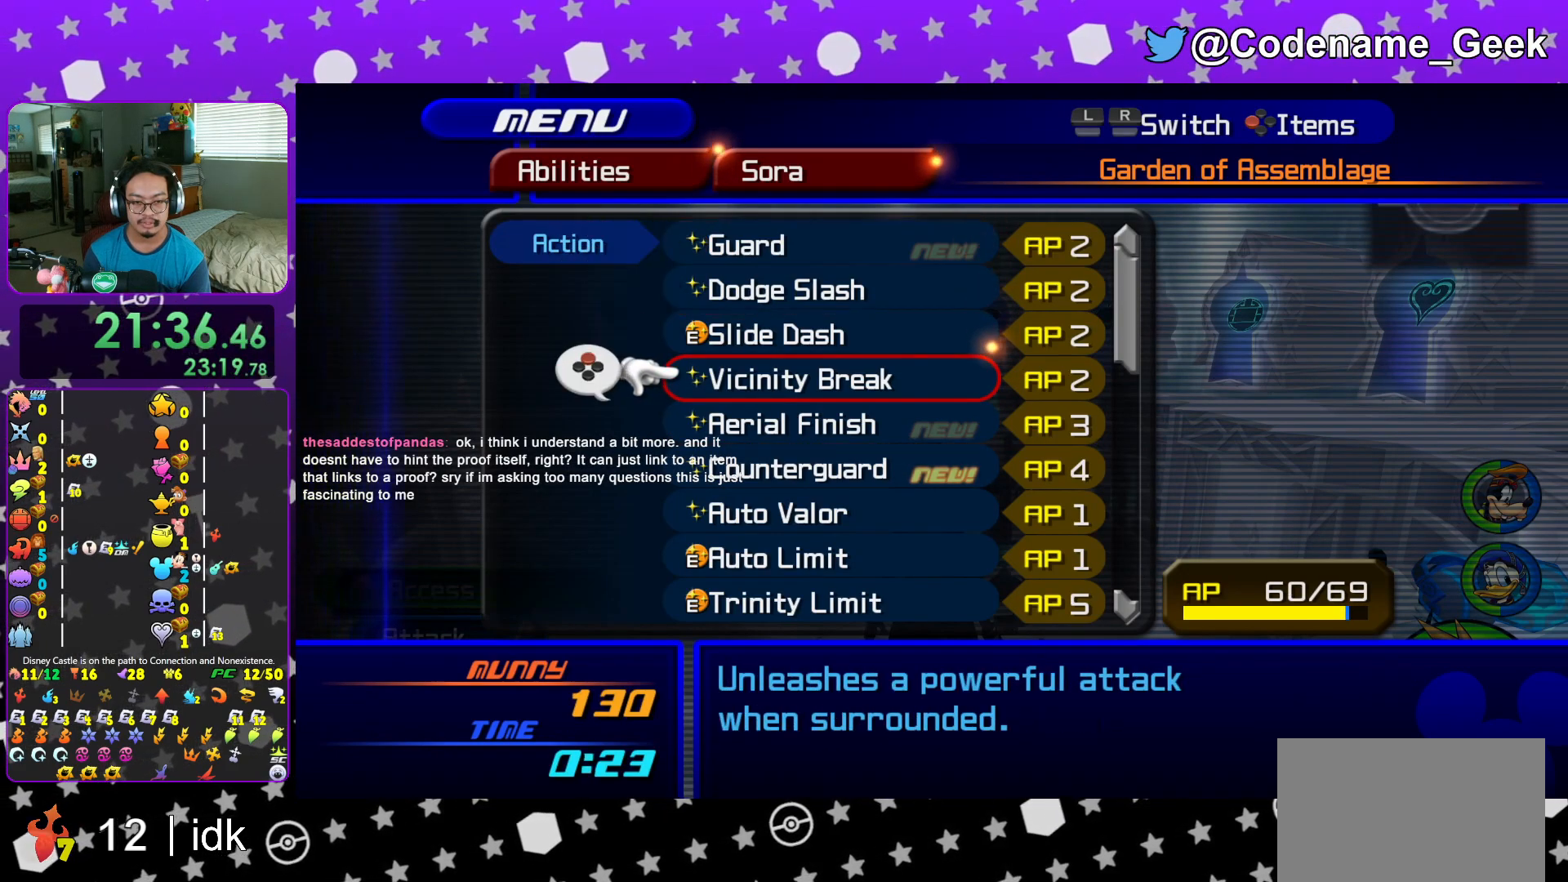
{"buttons": ["DPAD_UP"], "left_stick": "center", "right_stick": "center", "events": [[16, "DPAD_DOWN", "down"], [66, "DPAD_DOWN", "up"], [66, "R1", "down"], [133, "R1", "up"], [233, "DPAD_DOWN", "down"], [317, "DPAD_DOWN", "up"], [450, "DPAD_UP", "down"]]}
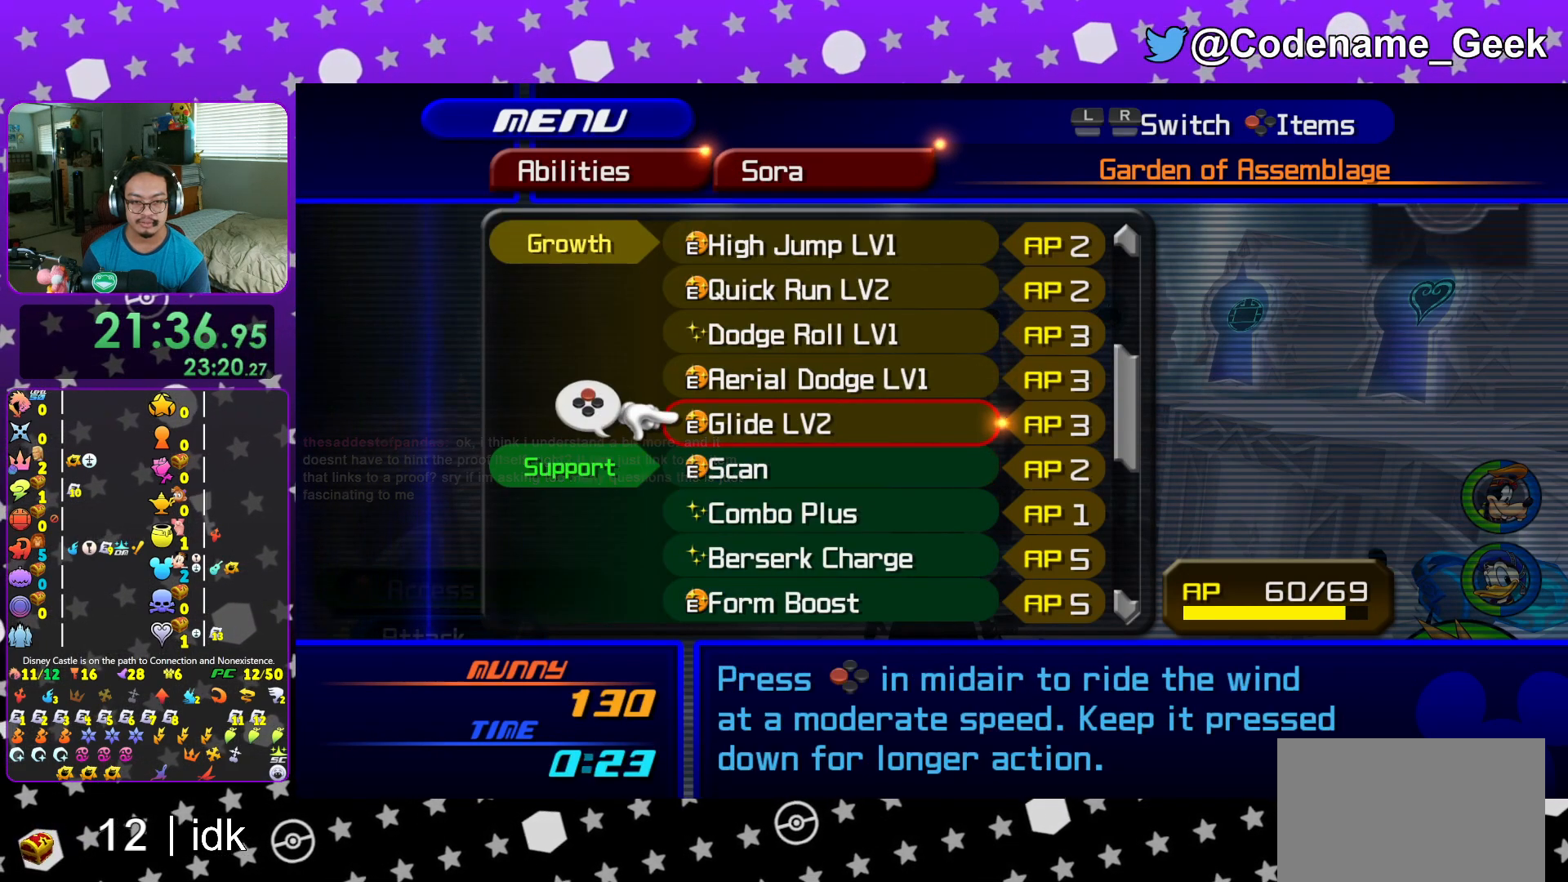
{"buttons": [], "left_stick": "center", "right_stick": "center", "events": [[50, "DPAD_UP", "up"], [184, "DPAD_UP", "down"], [267, "DPAD_UP", "up"], [384, "DPAD_DOWN", "down"], [451, "DPAD_DOWN", "up"]]}
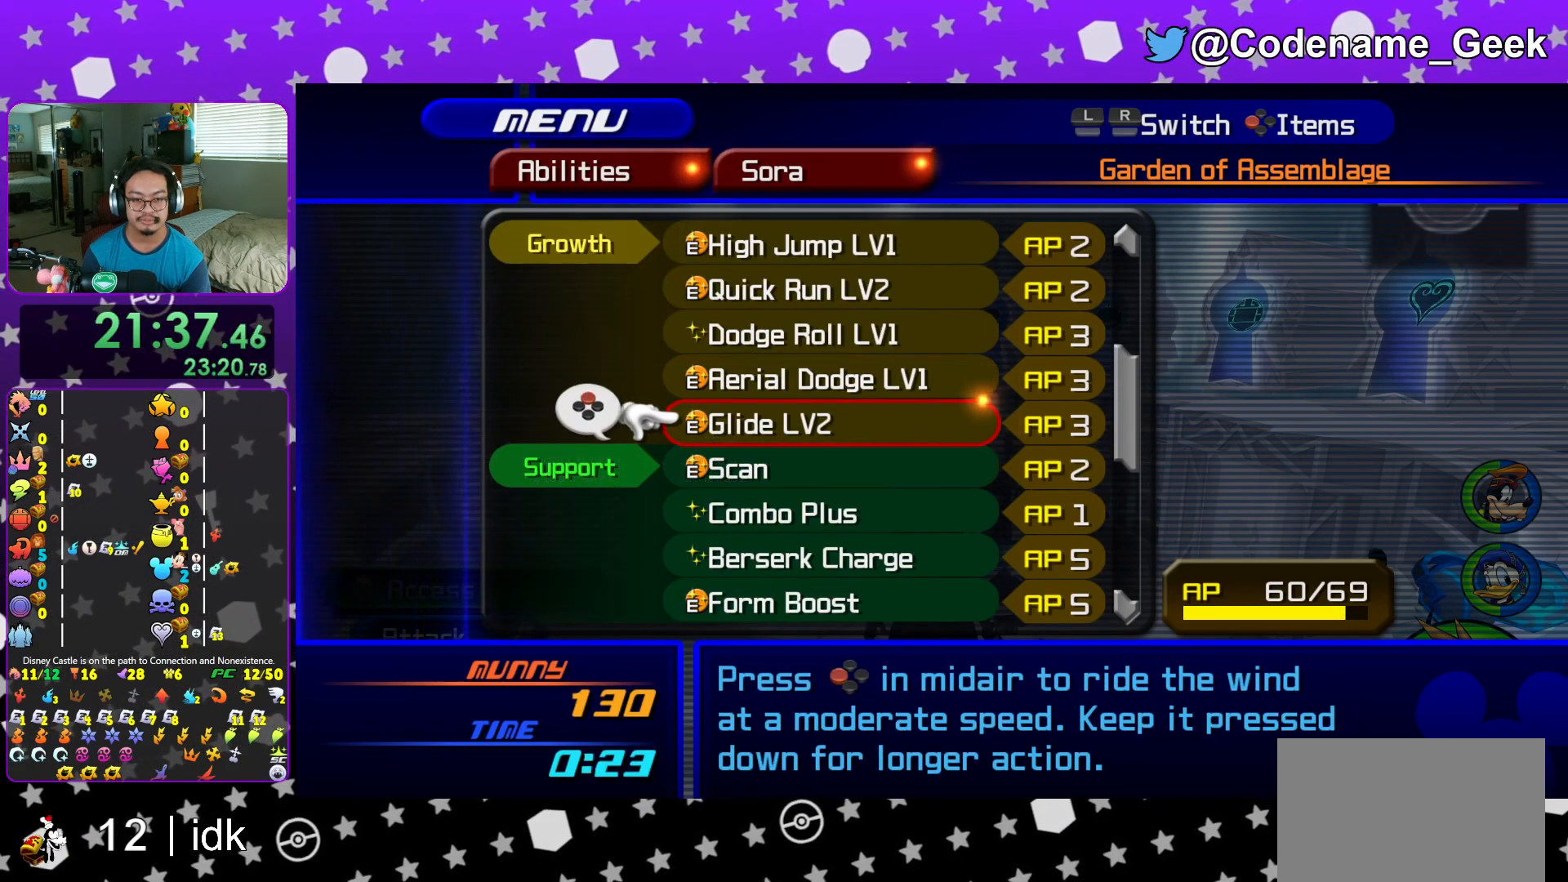
{"buttons": ["DPAD_UP"], "left_stick": "center", "right_stick": "center", "events": [[50, "DPAD_DOWN", "down"], [117, "DPAD_DOWN", "up"], [150, "R1", "down"], [267, "R1", "up"], [283, "DPAD_UP", "down"], [350, "DPAD_UP", "up"], [467, "DPAD_UP", "down"]]}
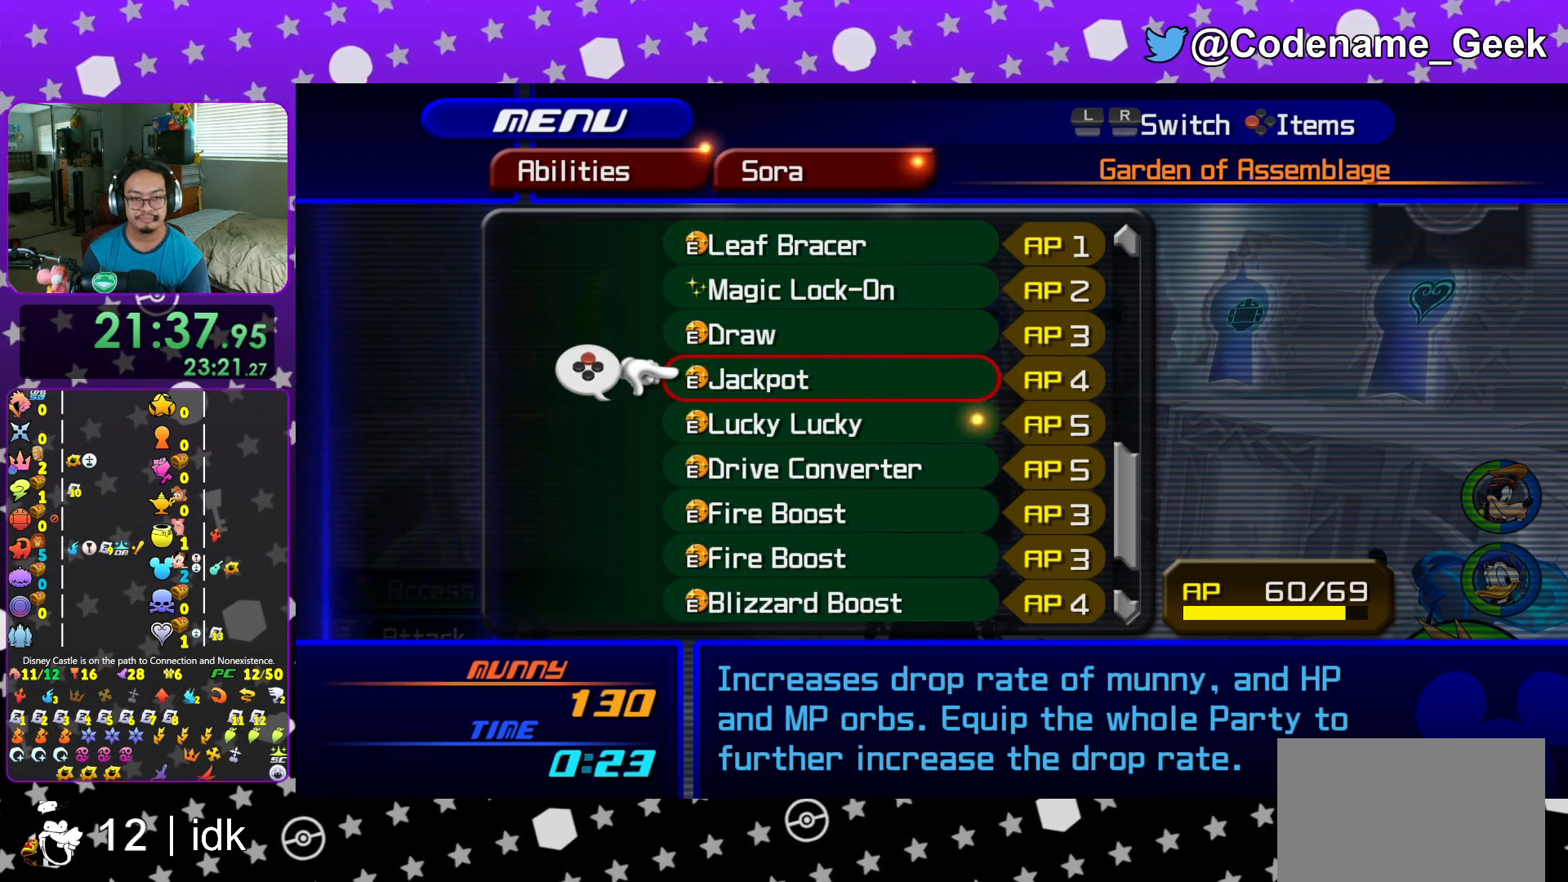
{"buttons": [], "left_stick": "center", "right_stick": "center", "events": [[34, "DPAD_UP", "up"], [167, "DPAD_UP", "down"], [184, "DPAD_UP", "up"], [184, "R1", "down"], [267, "R1", "up"], [384, "DPAD_UP", "down"], [468, "DPAD_UP", "up"]]}